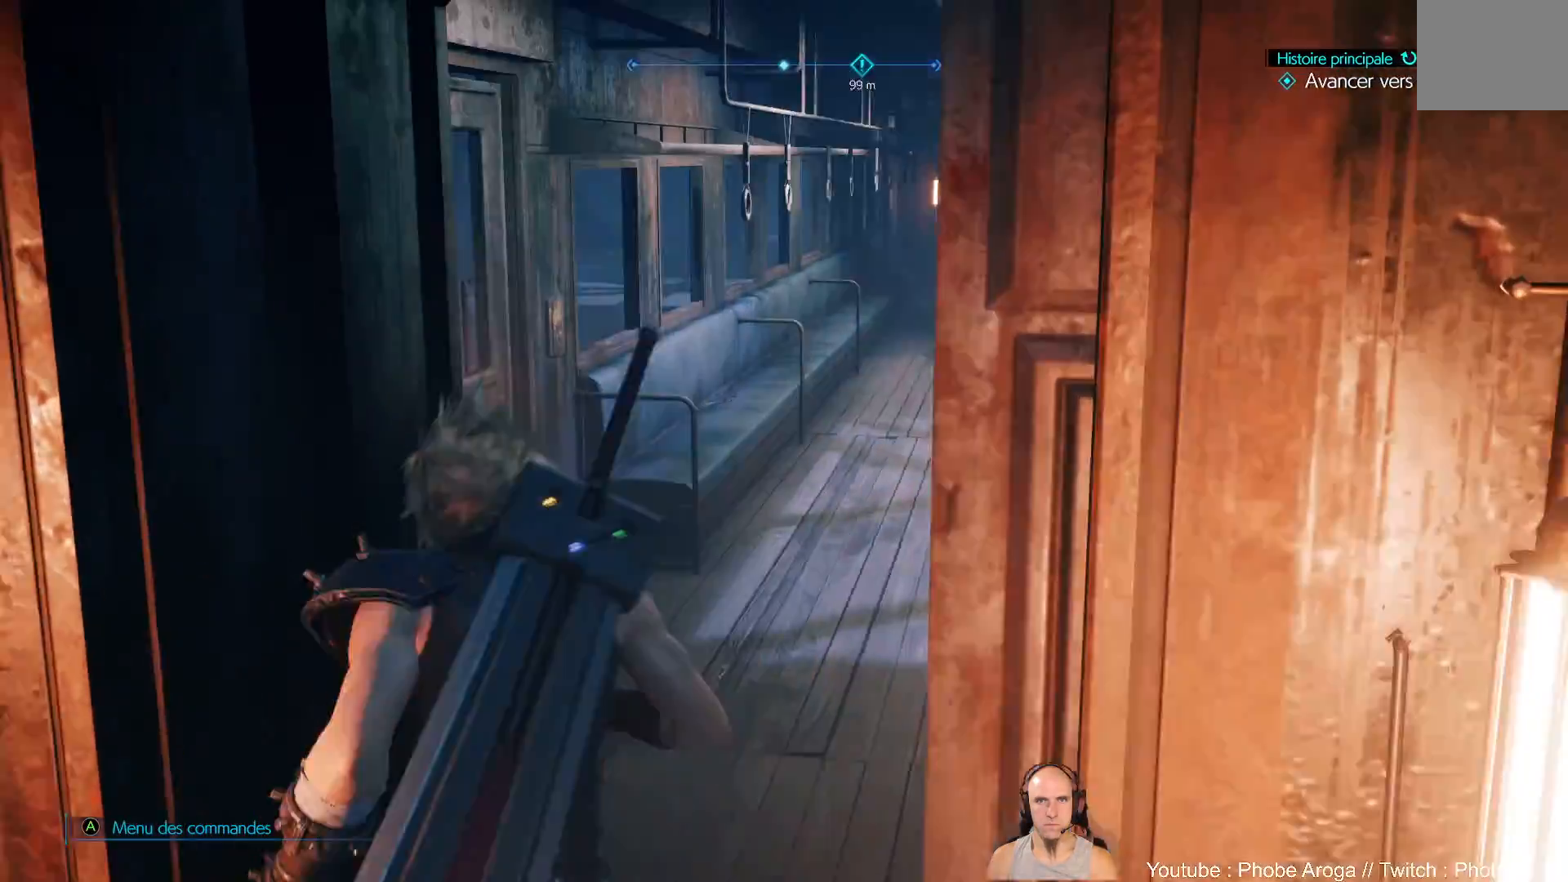
Gameplay with a controller (Xbox layout); each line is a JSON object with the inputs held at the frame after it. "events" lists button and stick changes between this image and that frame as [ms after this image, input, new state], when the widget could be followed in between. Not read: L2 L3 R2.
{"buttons": [], "left_stick": "up", "right_stick": "right", "events": [[33, "right_stick", "center"], [233, "right_stick", "right"]]}
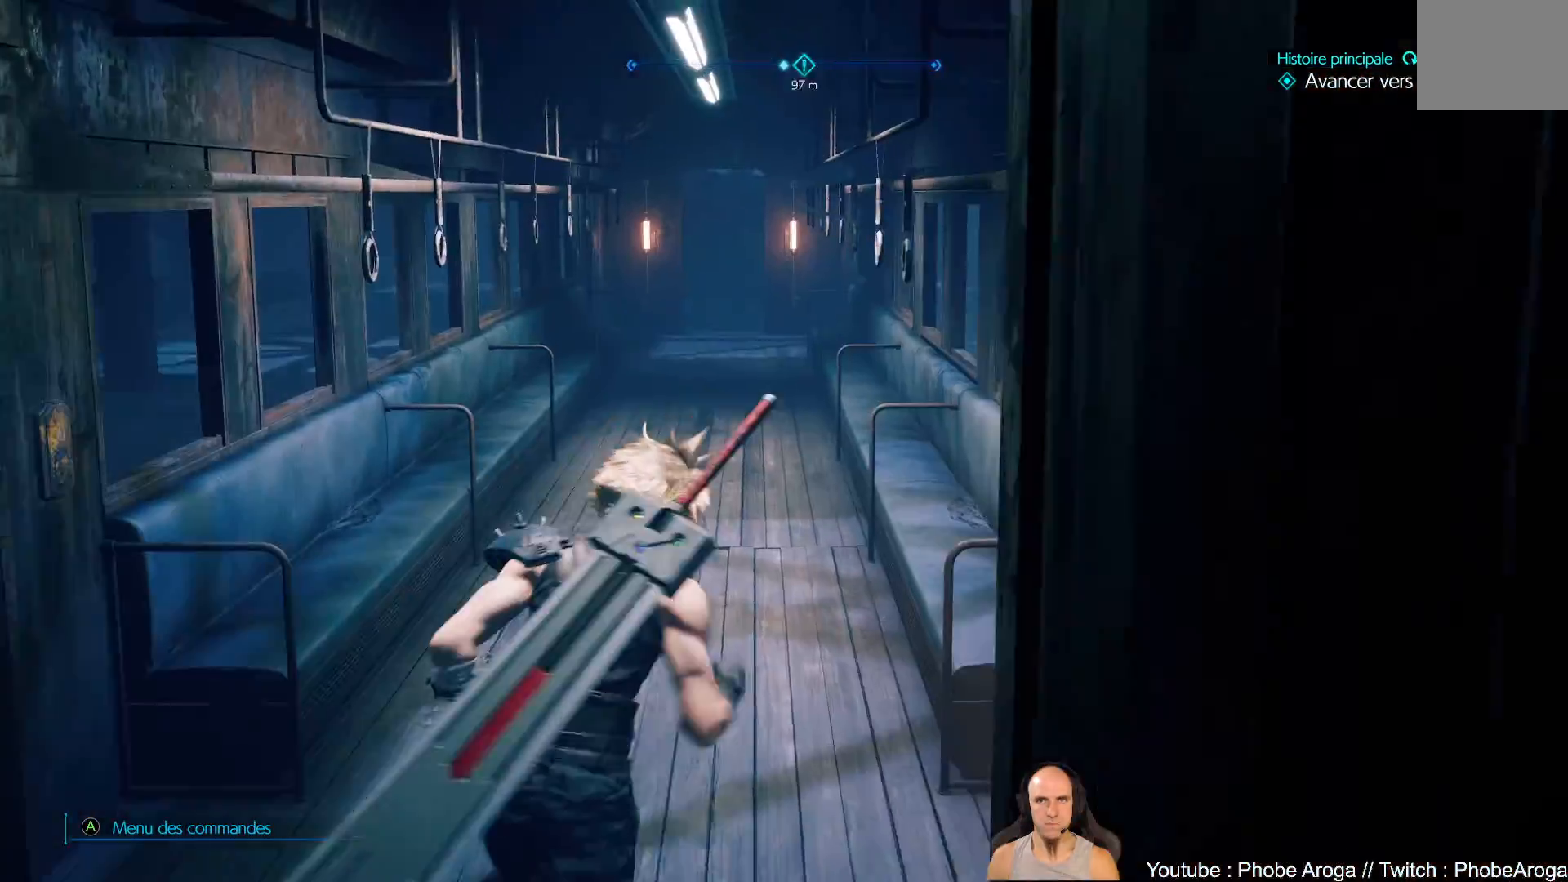
{"buttons": [], "left_stick": "up", "right_stick": "center", "events": [[83, "right_stick", "center"]]}
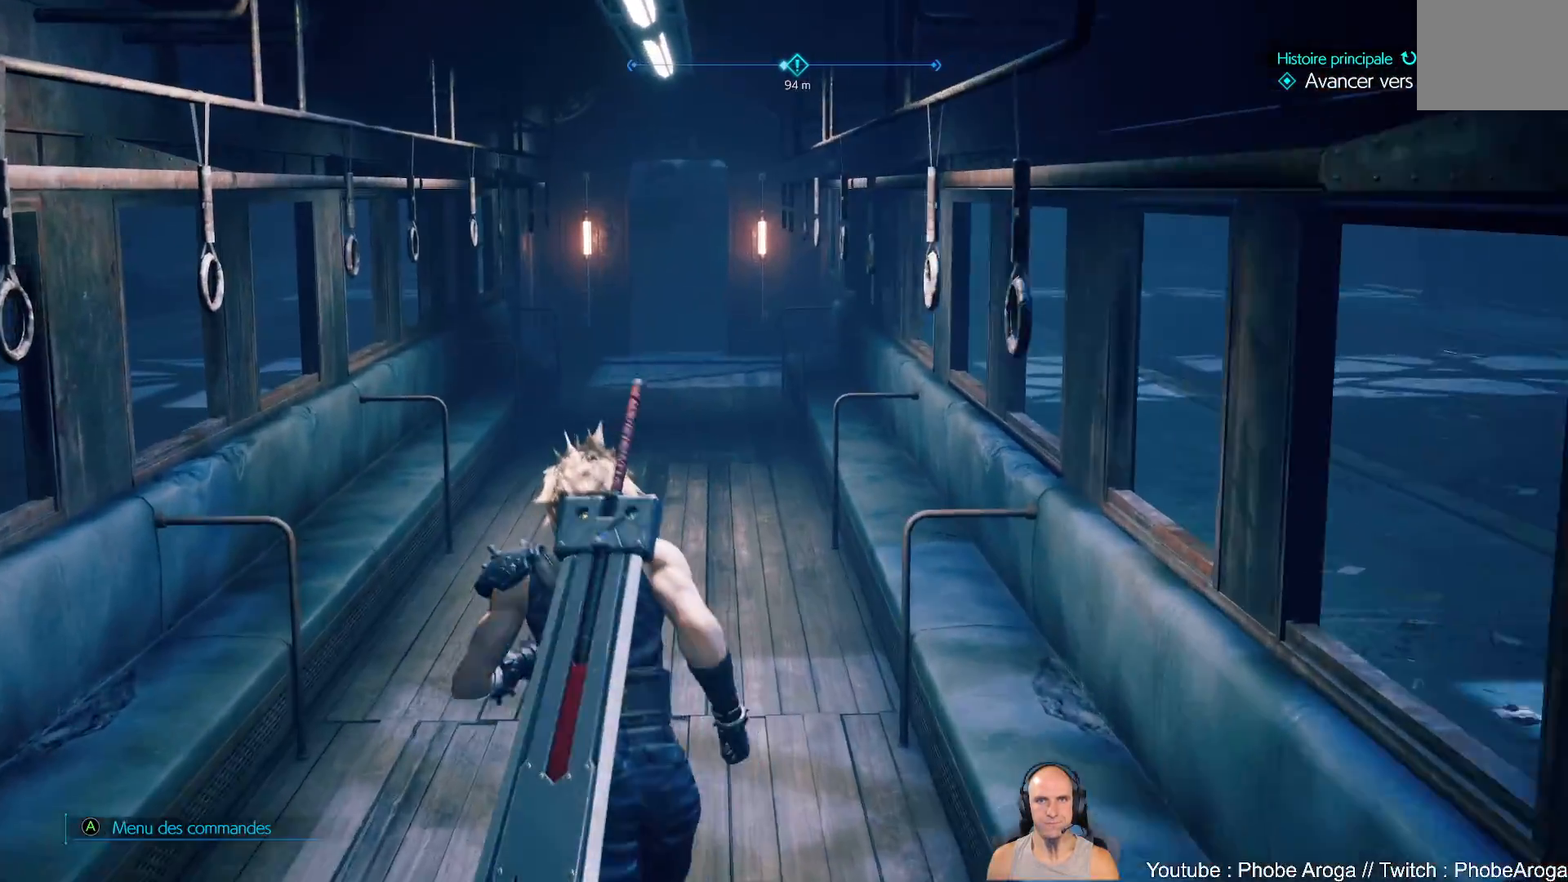
{"buttons": [], "left_stick": "up", "right_stick": "center", "events": []}
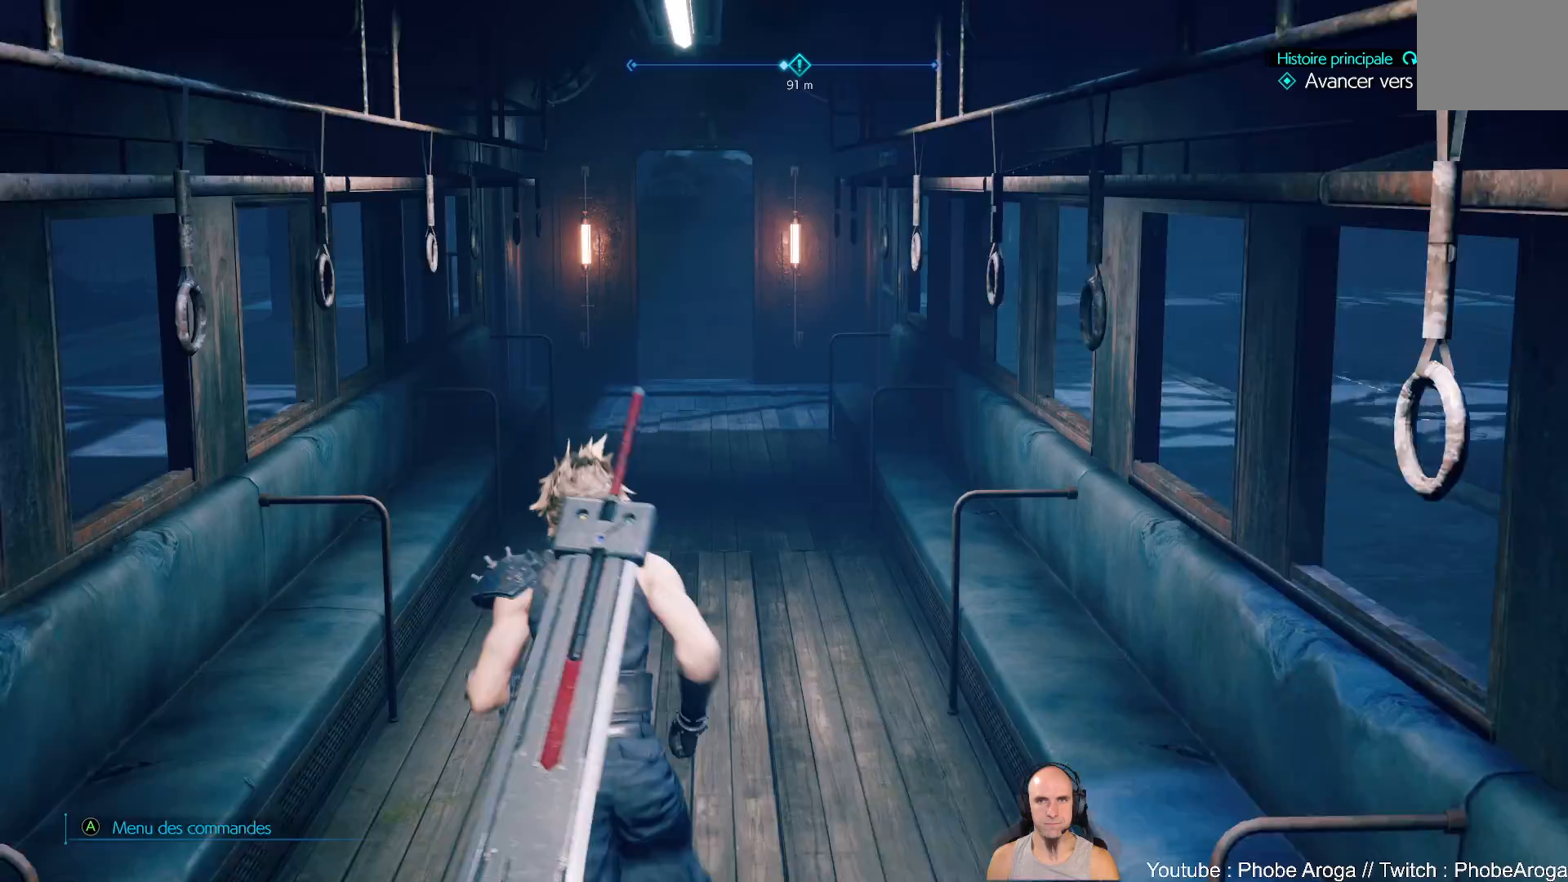
{"buttons": [], "left_stick": "up", "right_stick": "right", "events": [[383, "right_stick", "right"]]}
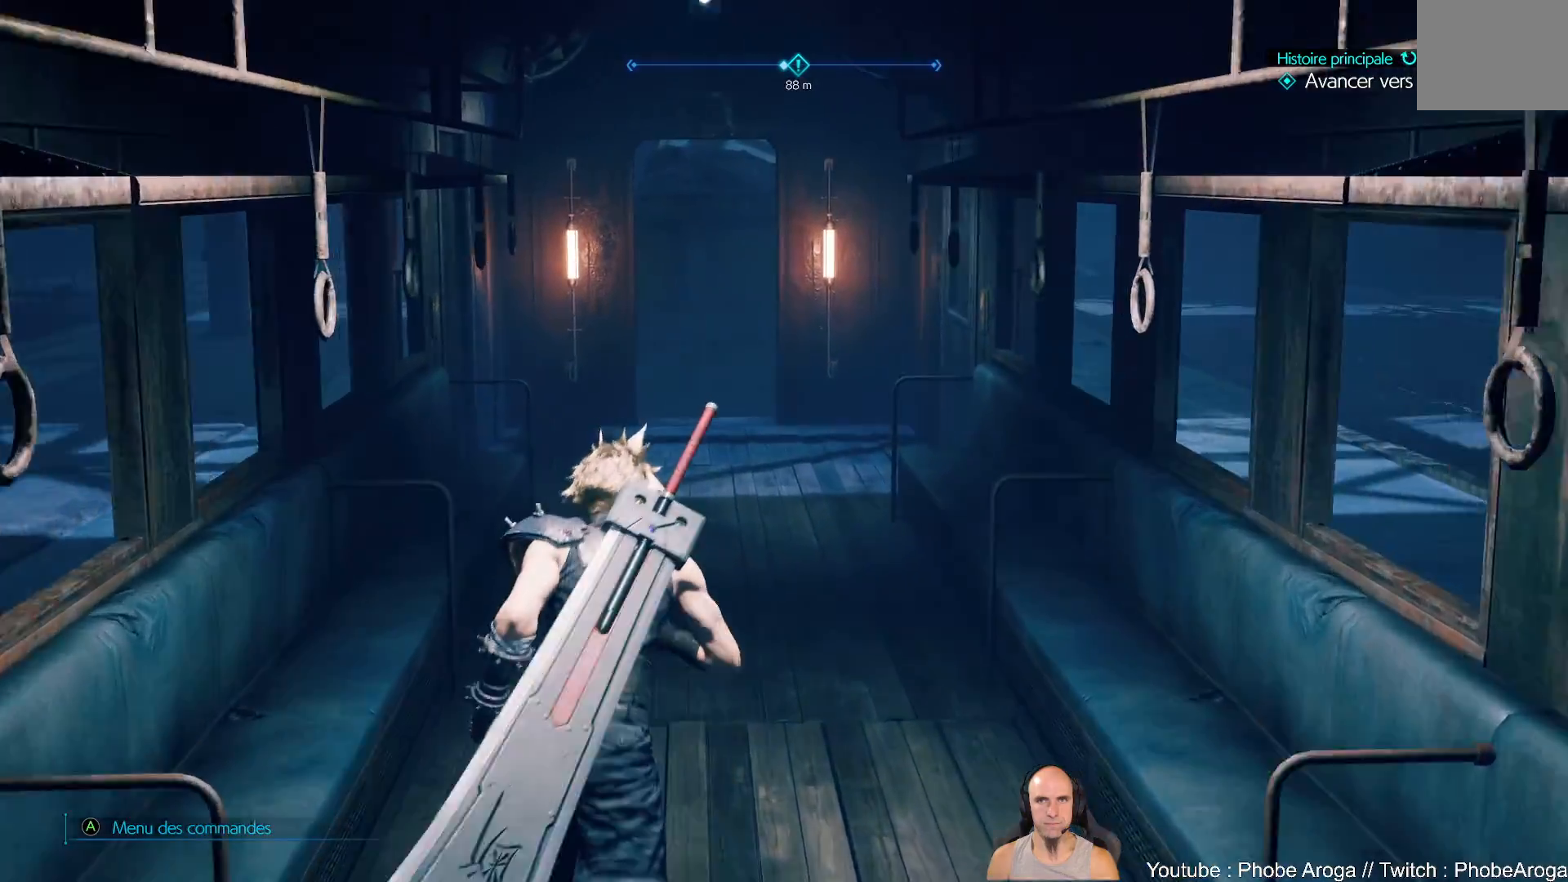
{"buttons": [], "left_stick": "up", "right_stick": "center", "events": [[33, "right_stick", "center"]]}
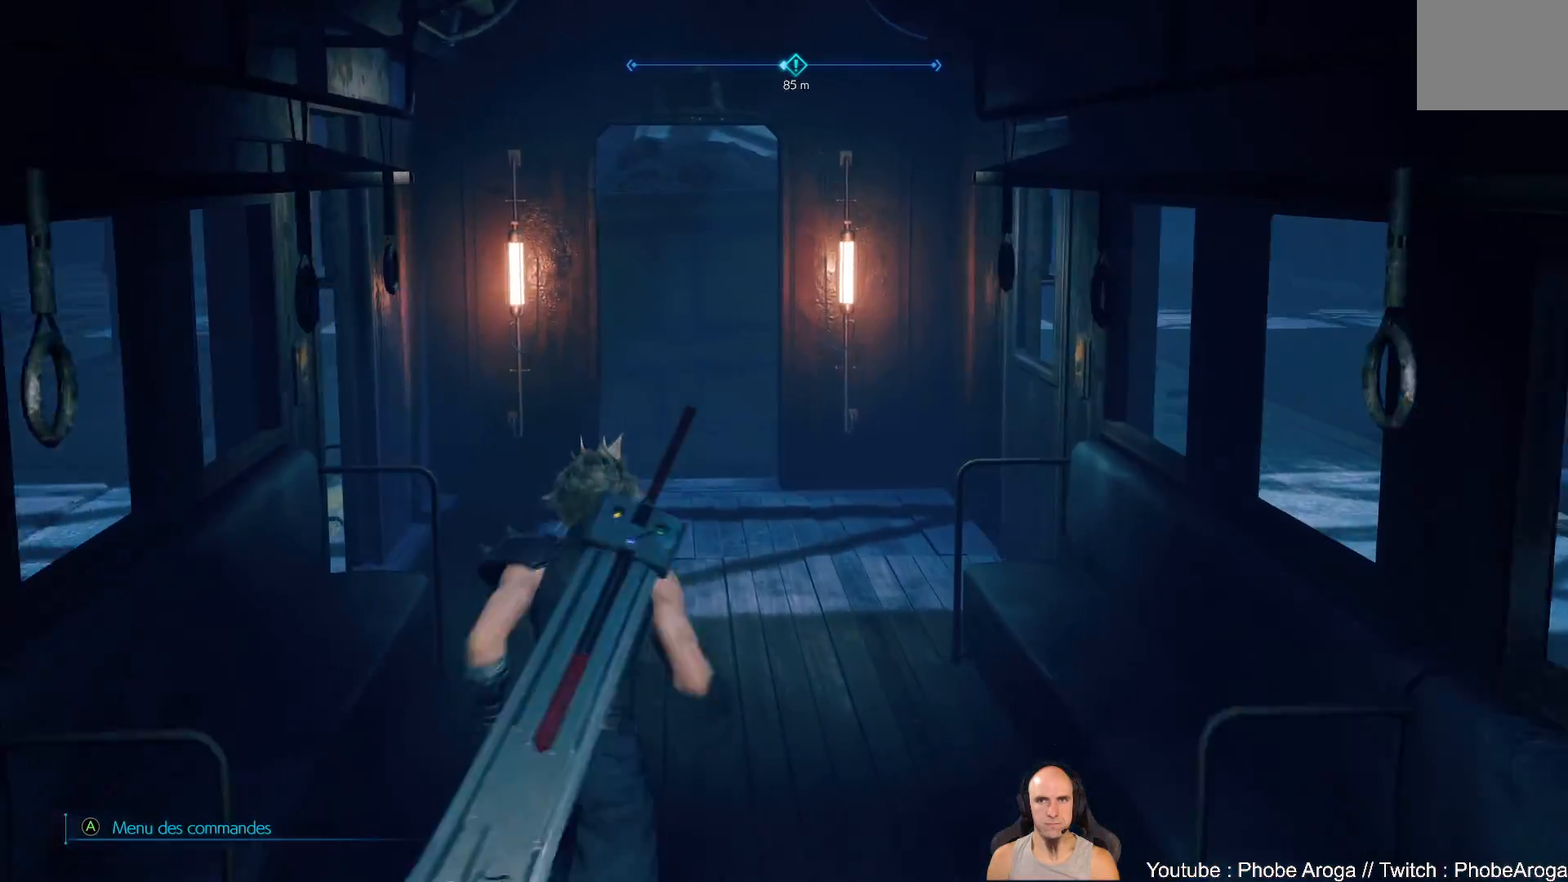
{"buttons": [], "left_stick": "up", "right_stick": "right", "events": [[367, "right_stick", "right"]]}
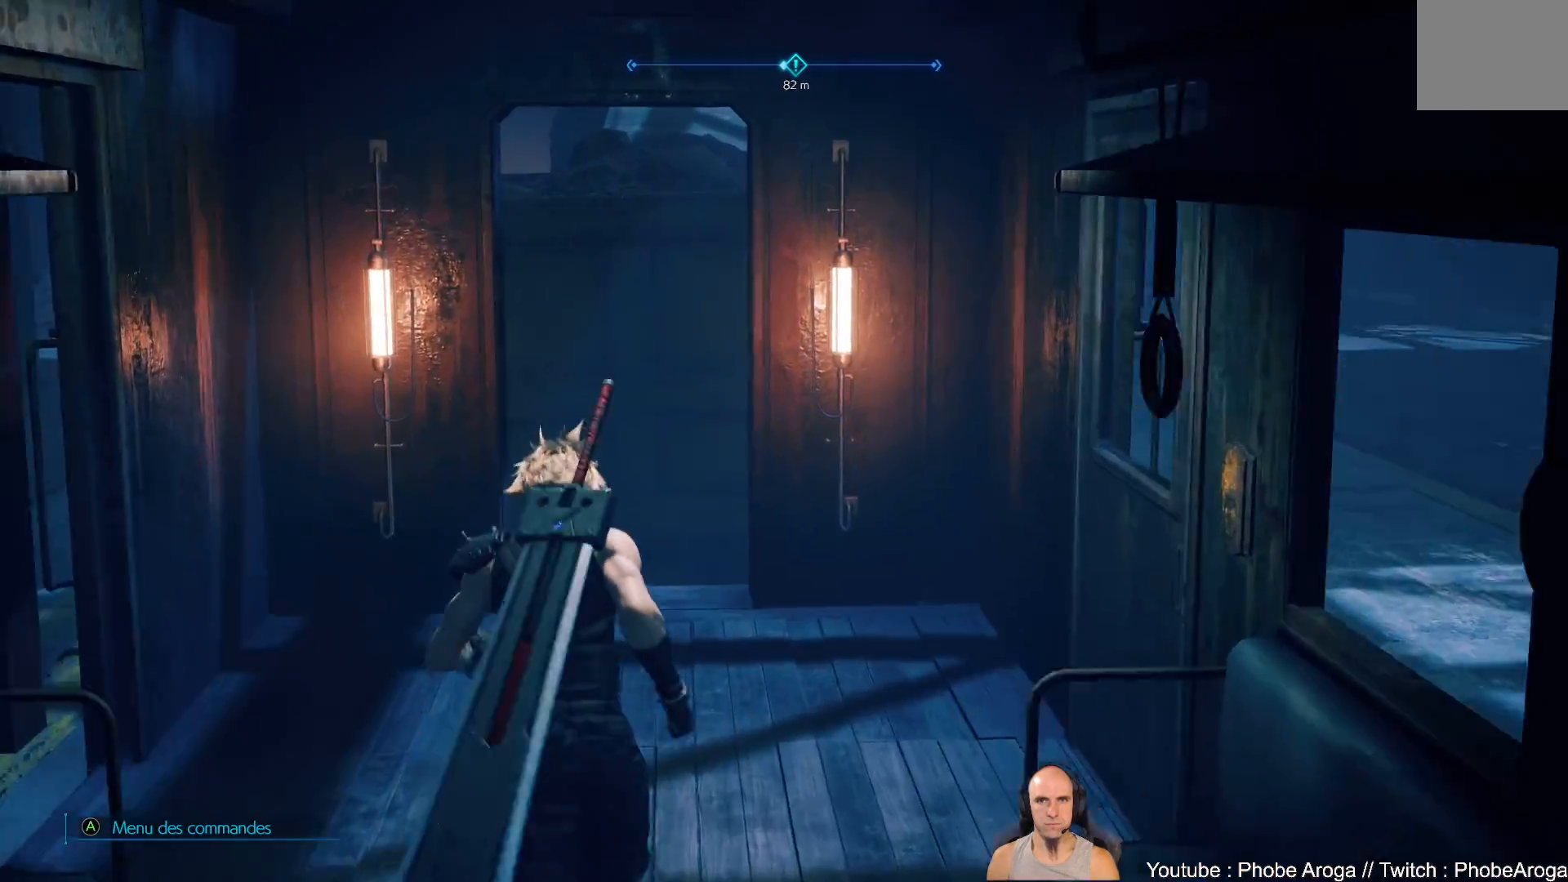
{"buttons": [], "left_stick": "down-right", "right_stick": "left", "events": [[50, "right_stick", "center"], [183, "right_stick", "up-right"], [250, "right_stick", "right"], [283, "left_stick", "up-right"], [417, "right_stick", "center"], [467, "left_stick", "down-right"], [483, "right_stick", "left"]]}
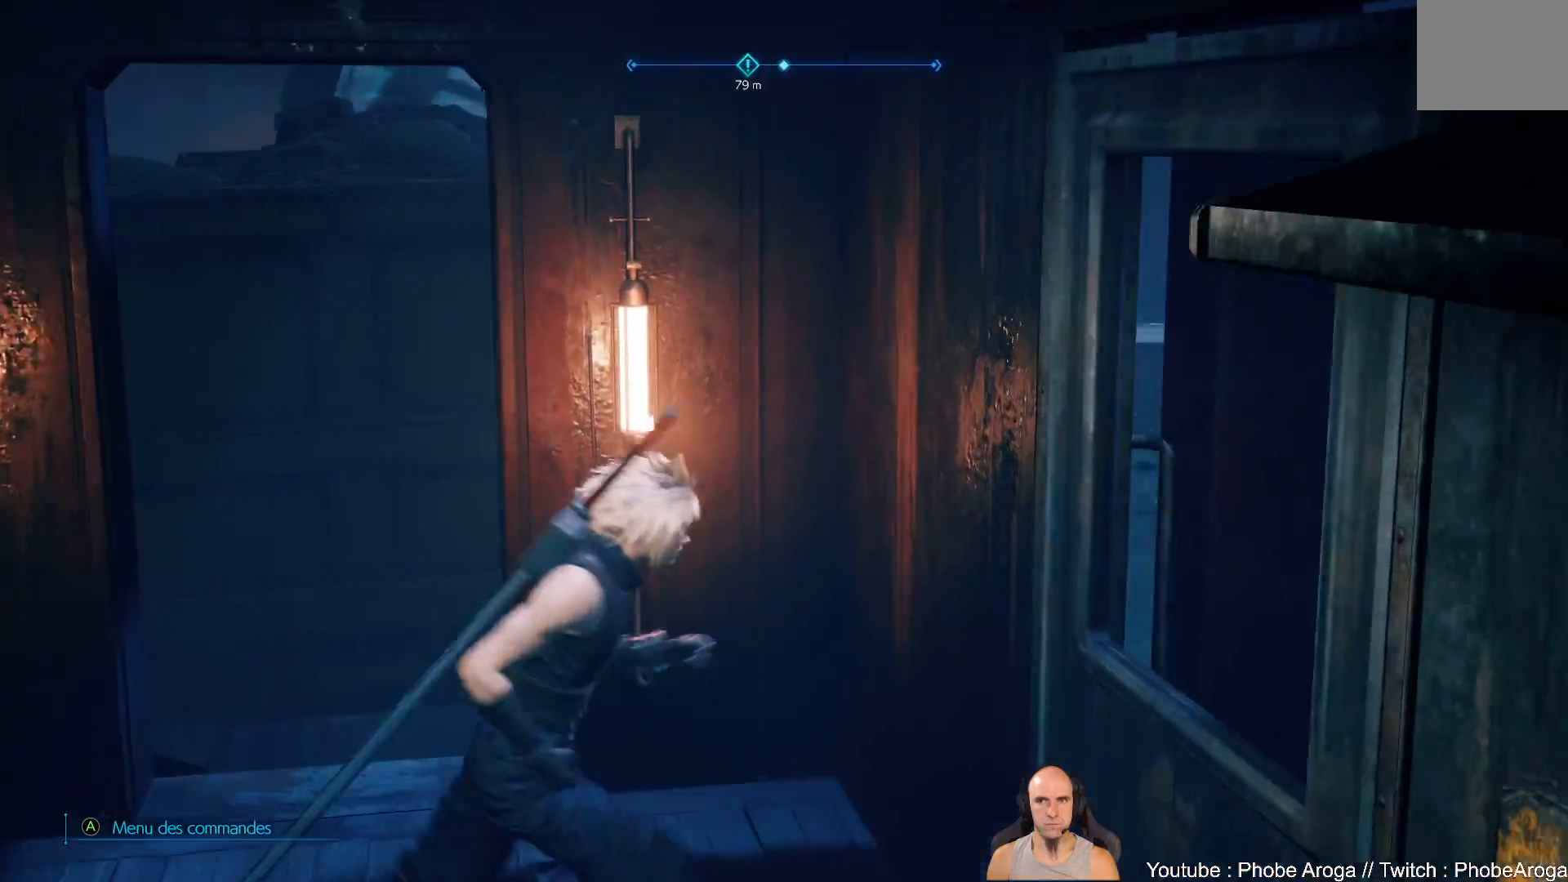
{"buttons": [], "left_stick": "up", "right_stick": "up-left", "events": [[17, "left_stick", "down"], [150, "left_stick", "down-left"], [300, "left_stick", "up-left"], [400, "left_stick", "up"], [450, "right_stick", "up-left"]]}
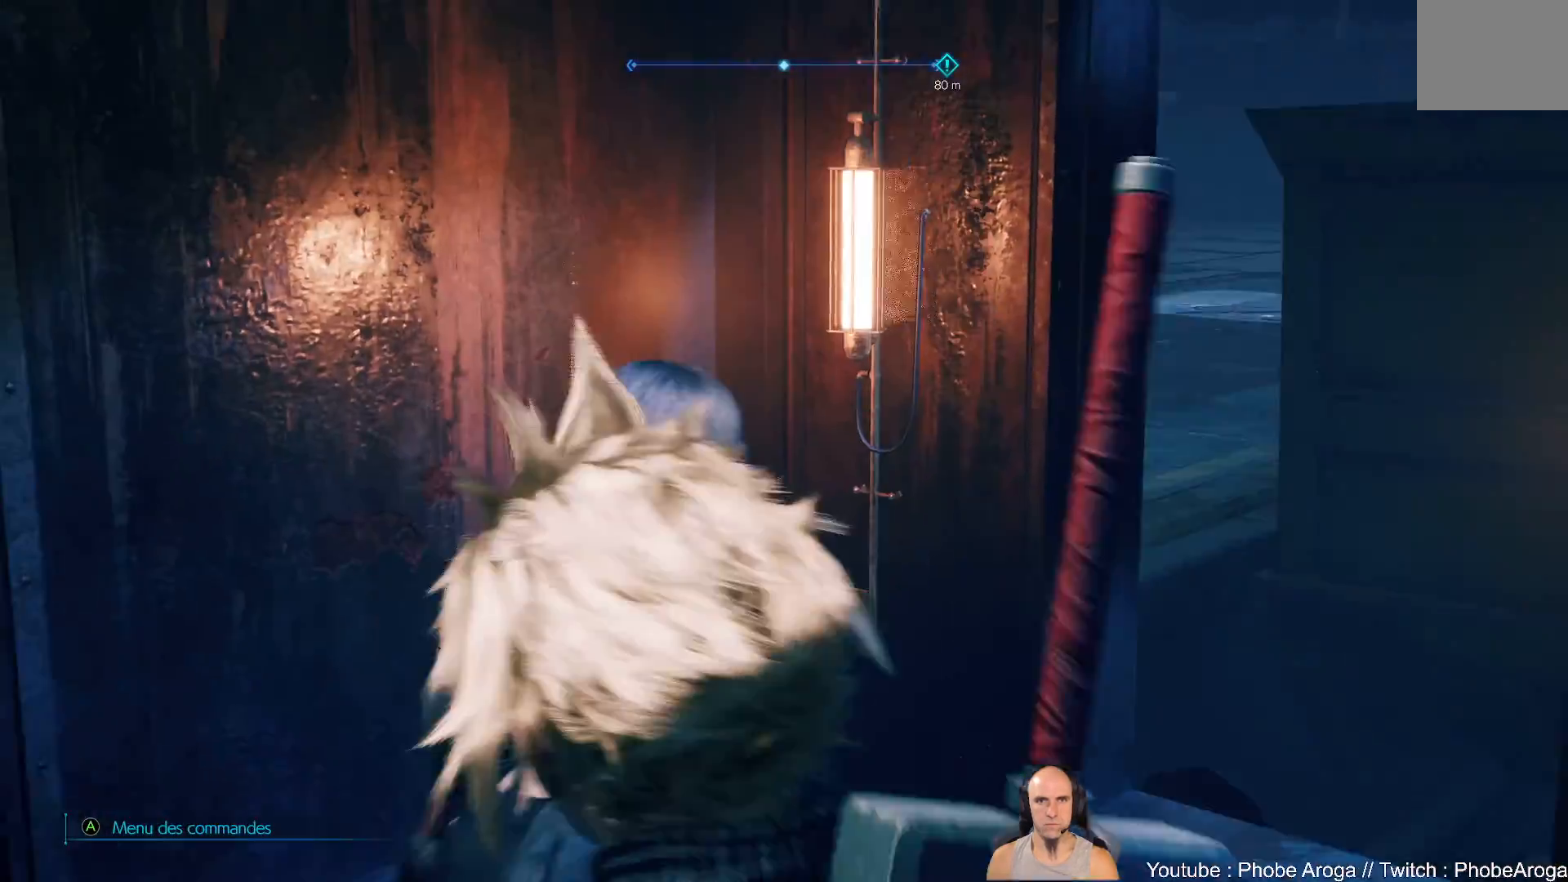
{"buttons": [], "left_stick": "left", "right_stick": "left", "events": [[150, "right_stick", "center"], [267, "left_stick", "center"], [333, "right_stick", "left"], [400, "left_stick", "left"]]}
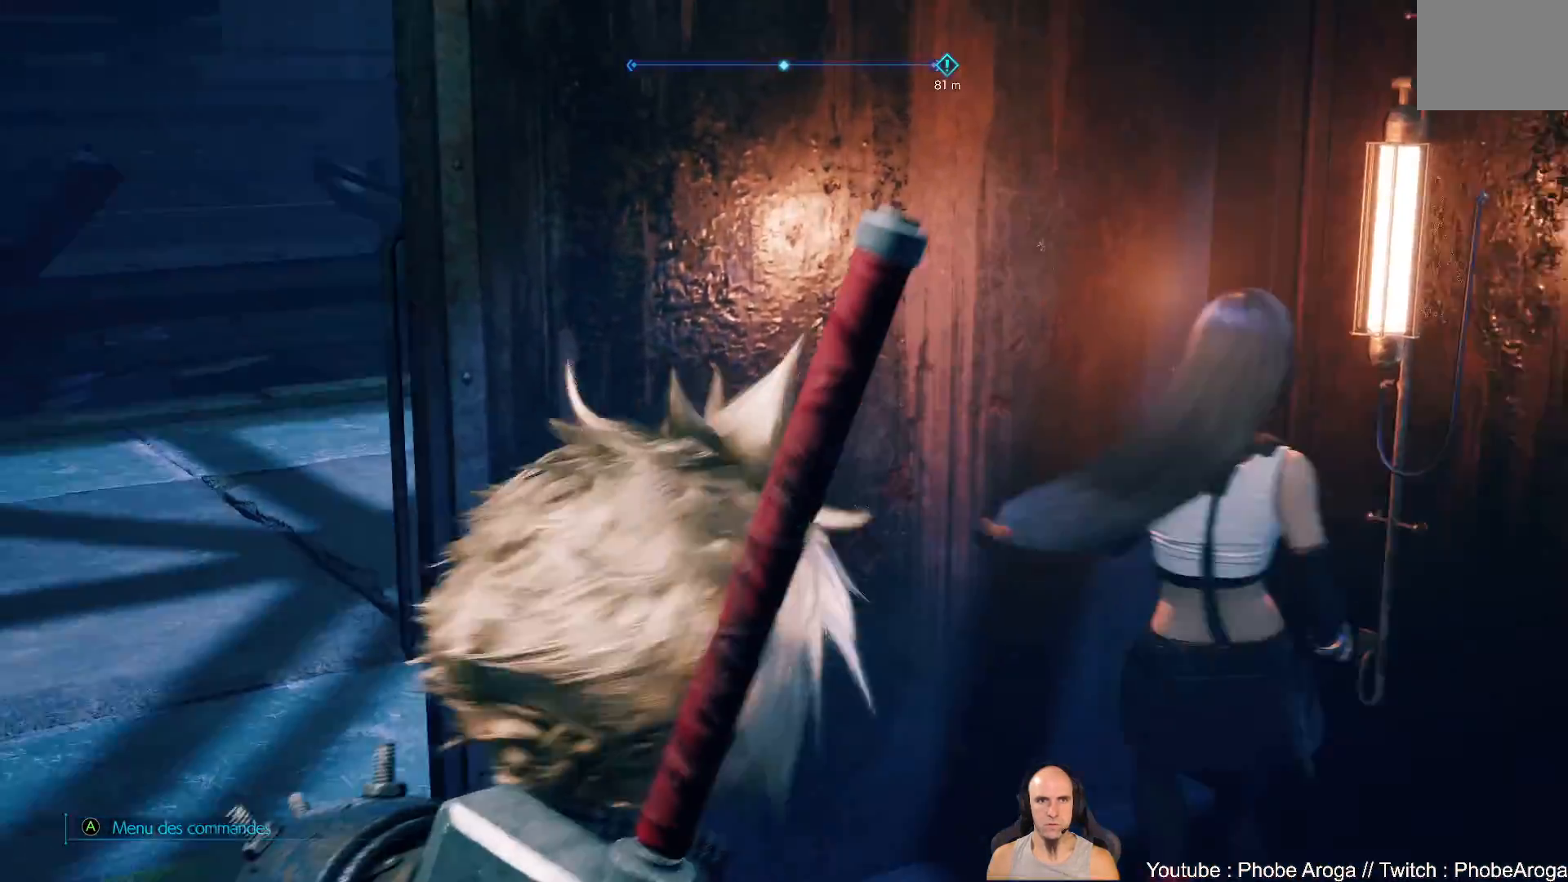
{"buttons": [], "left_stick": "up", "right_stick": "left", "events": [[33, "left_stick", "up-left"], [183, "right_stick", "up-left"], [217, "left_stick", "up"], [433, "right_stick", "left"]]}
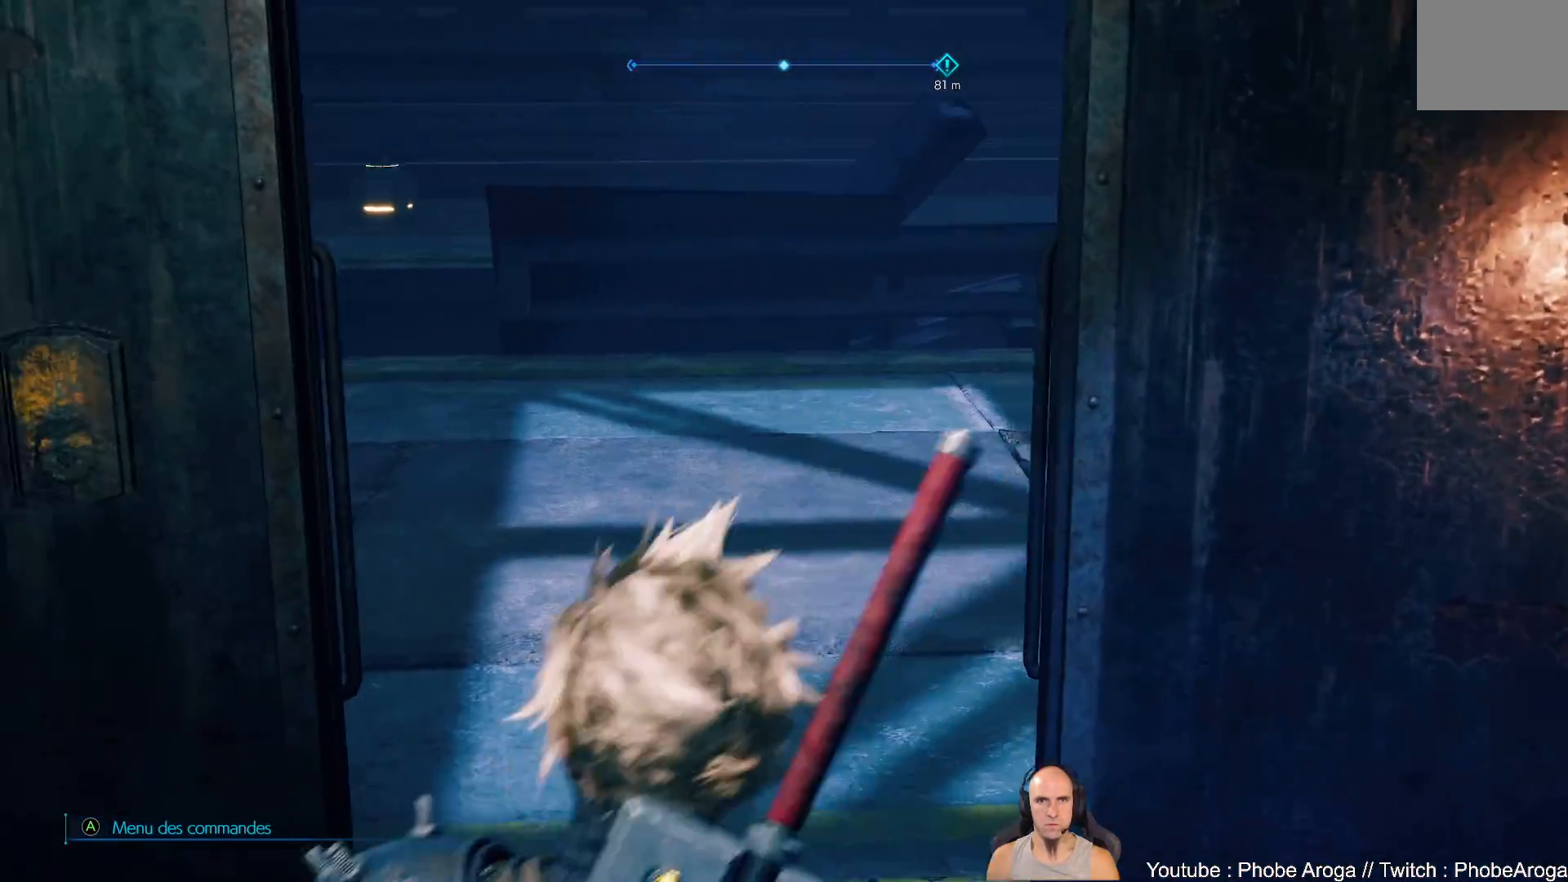
{"buttons": [], "left_stick": "up-right", "right_stick": "left", "events": [[217, "left_stick", "up-right"], [317, "right_stick", "up-left"], [500, "right_stick", "left"]]}
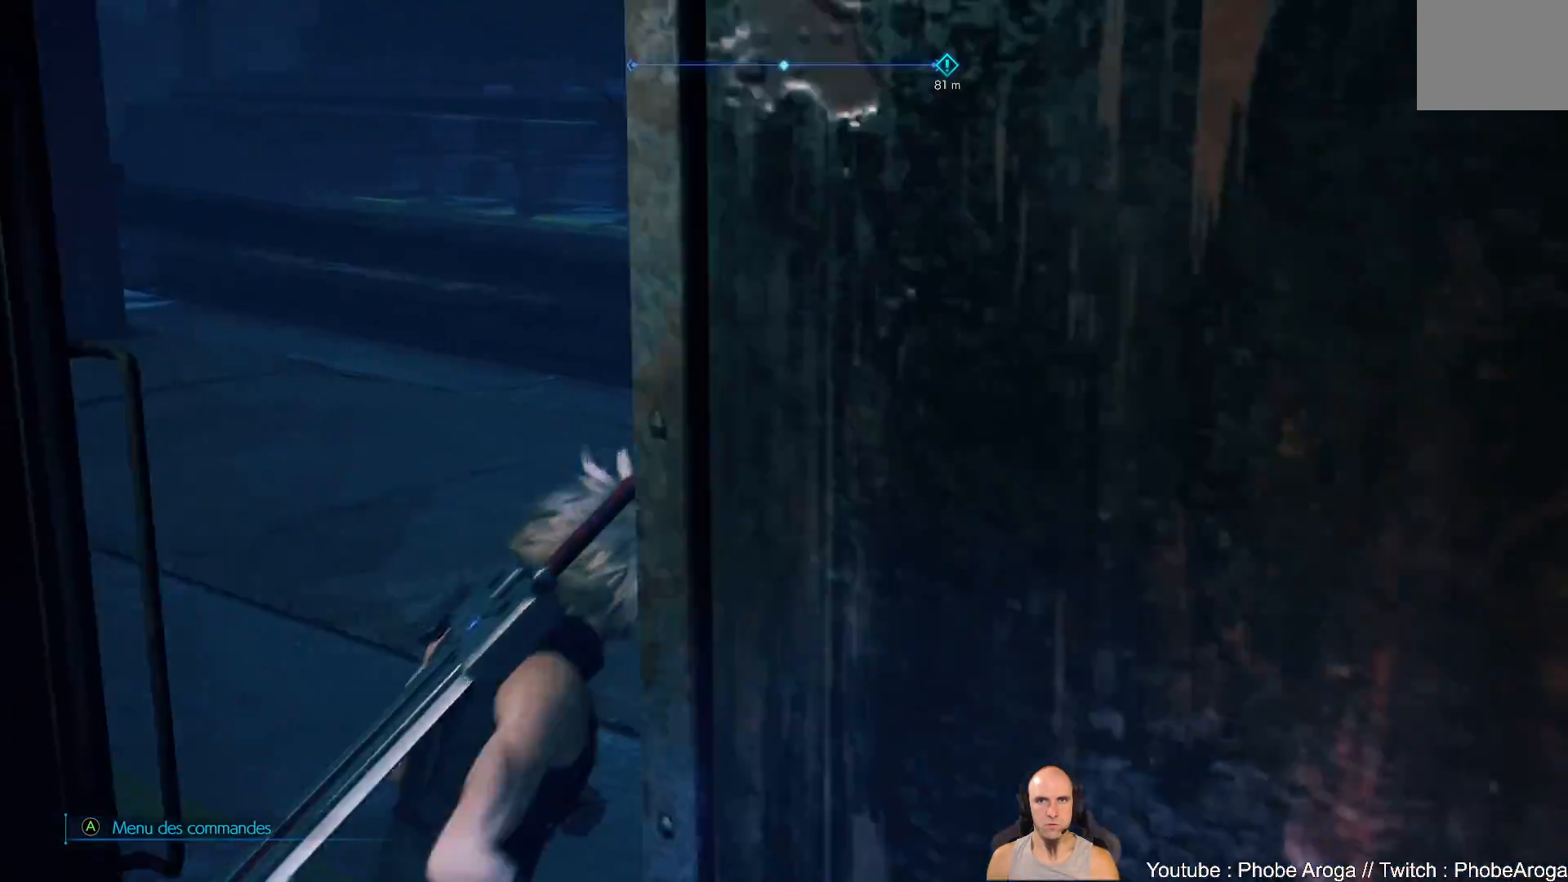
{"buttons": [], "left_stick": "up-left", "right_stick": "center", "events": [[33, "left_stick", "up"], [233, "right_stick", "center"], [350, "left_stick", "up-left"]]}
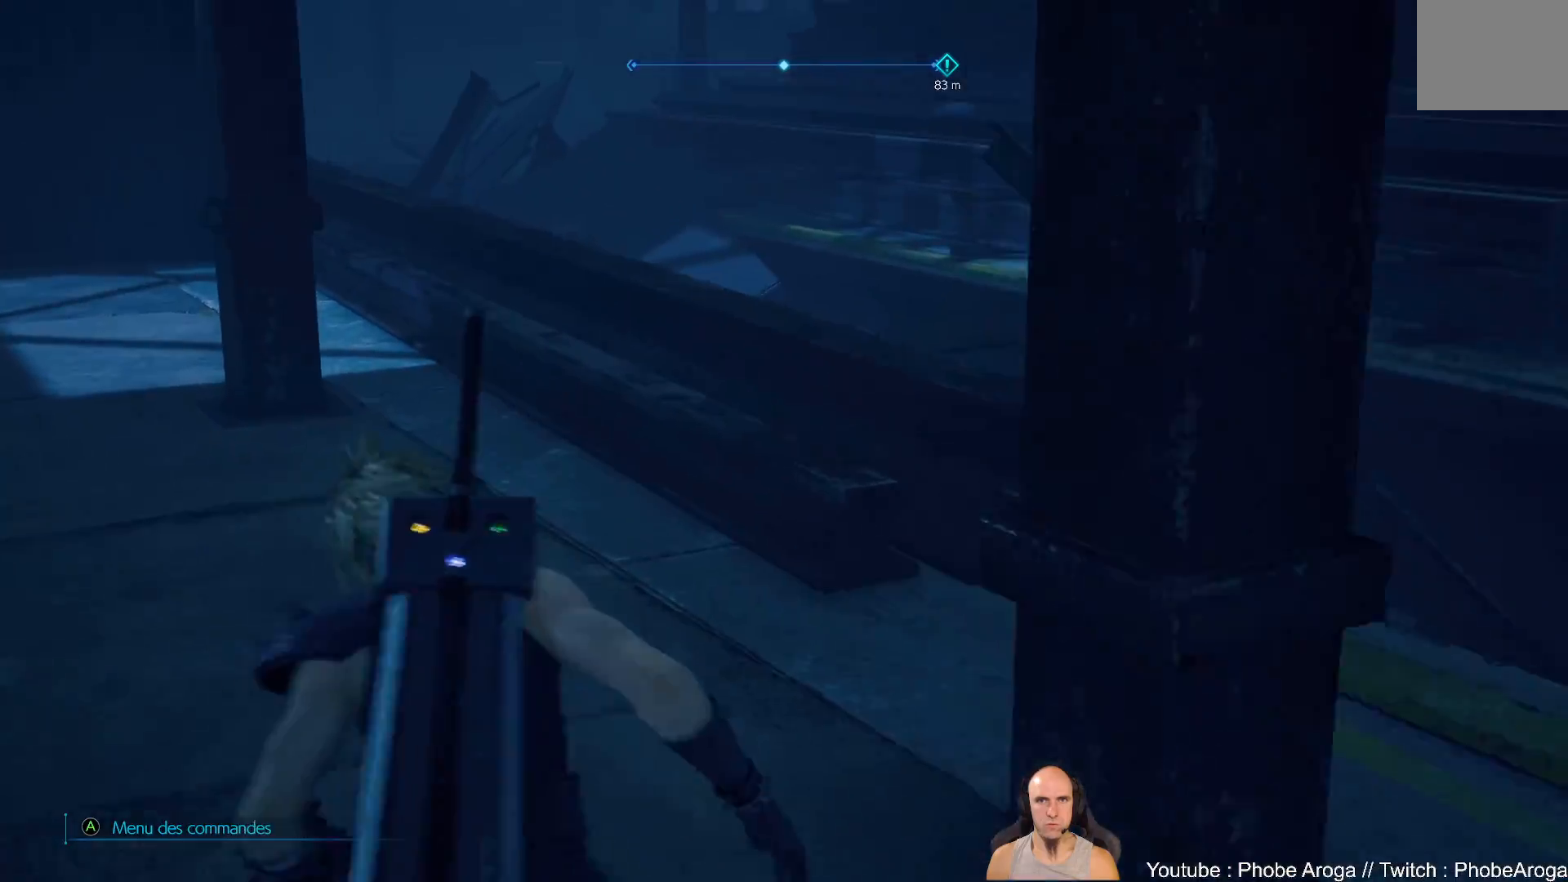
{"buttons": [], "left_stick": "right", "right_stick": "right", "events": [[150, "right_stick", "right"], [267, "left_stick", "center"], [383, "left_stick", "down-right"], [433, "left_stick", "right"]]}
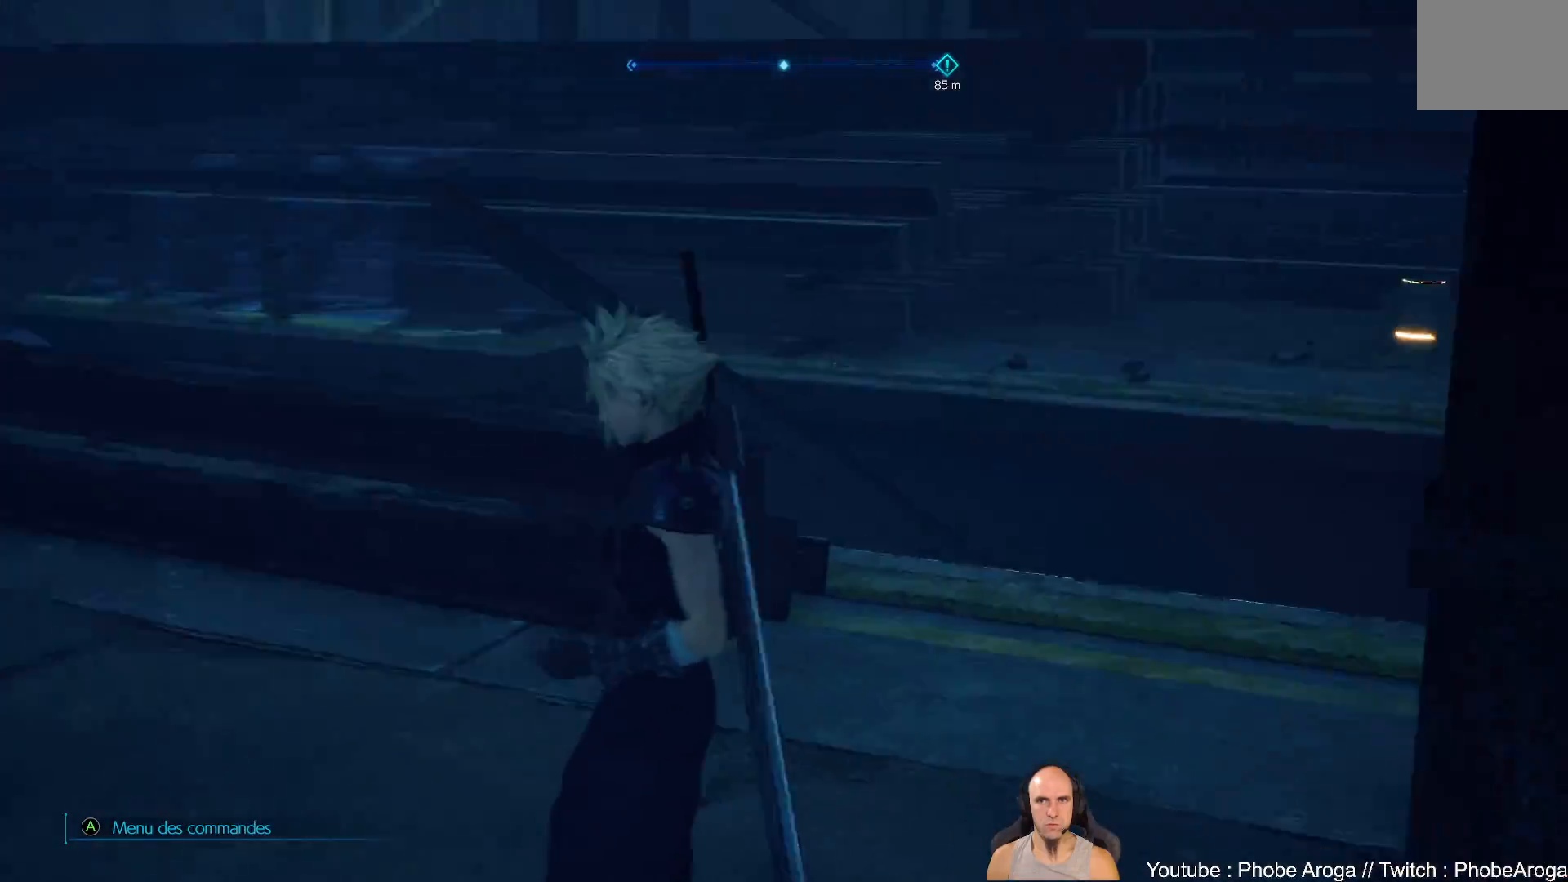
{"buttons": [], "left_stick": "up-right", "right_stick": "up-right", "events": [[183, "left_stick", "up-right"], [450, "right_stick", "up-right"]]}
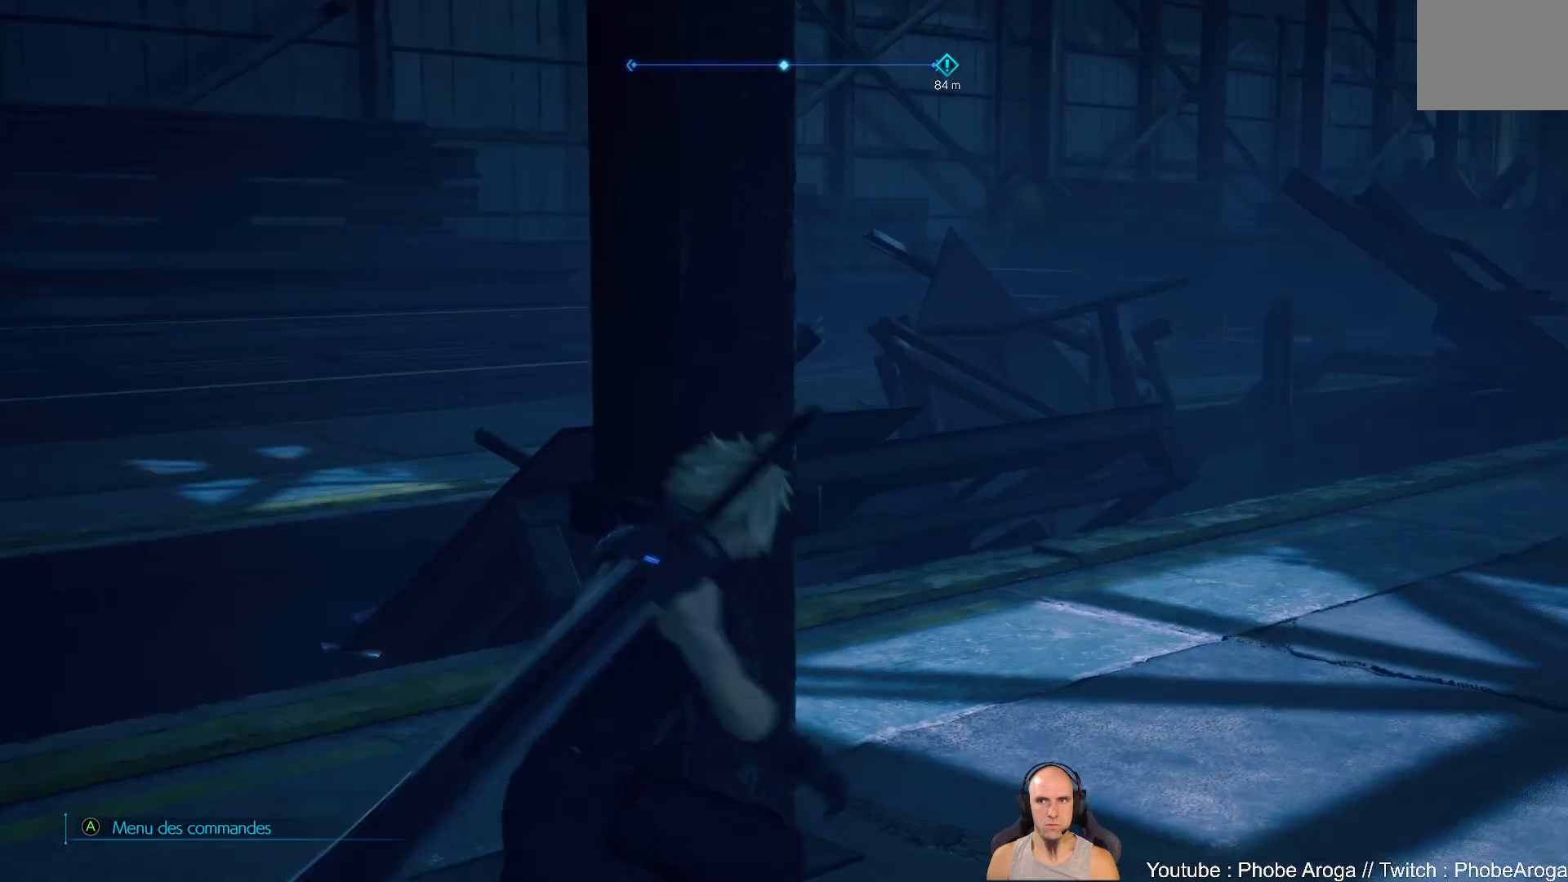
{"buttons": [], "left_stick": "up-right", "right_stick": "up-right", "events": []}
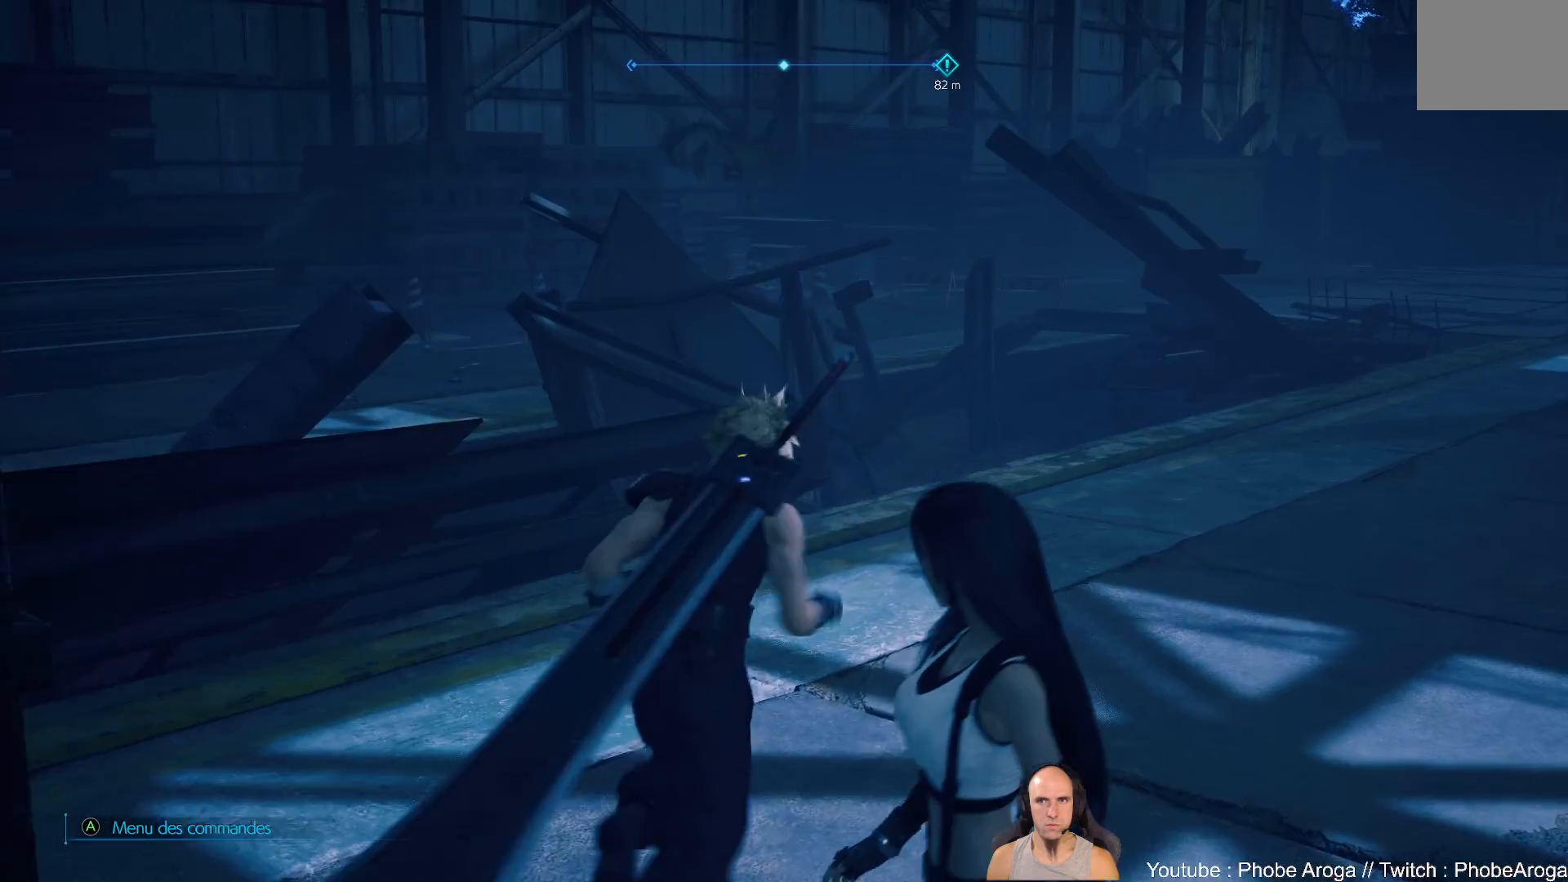
{"buttons": [], "left_stick": "up-right", "right_stick": "center", "events": [[267, "right_stick", "right"], [500, "right_stick", "center"]]}
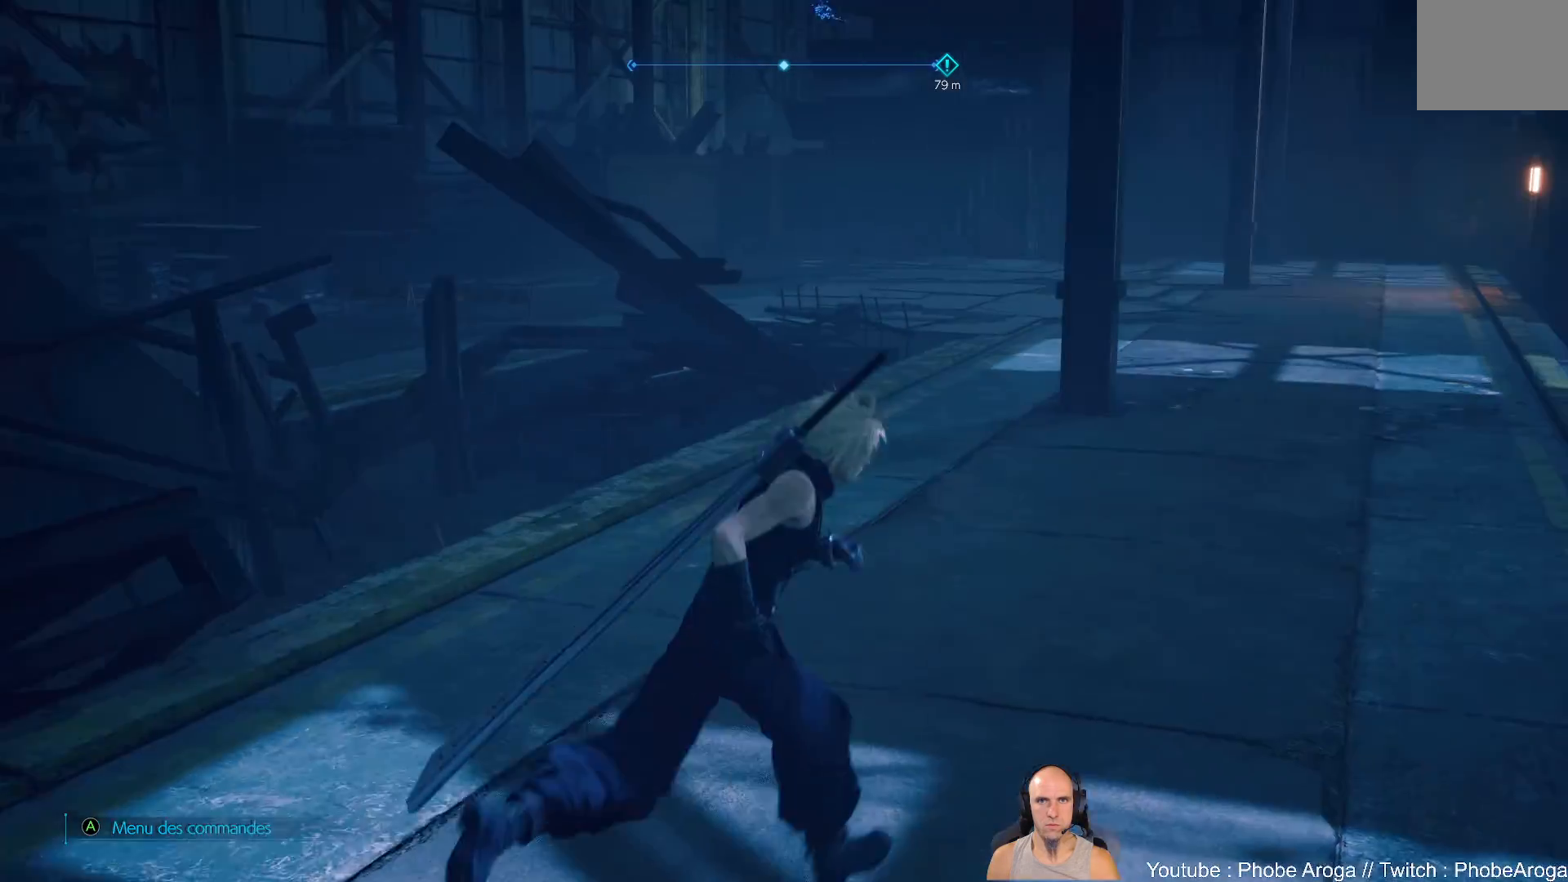
{"buttons": [], "left_stick": "up-right", "right_stick": "left", "events": [[350, "right_stick", "left"]]}
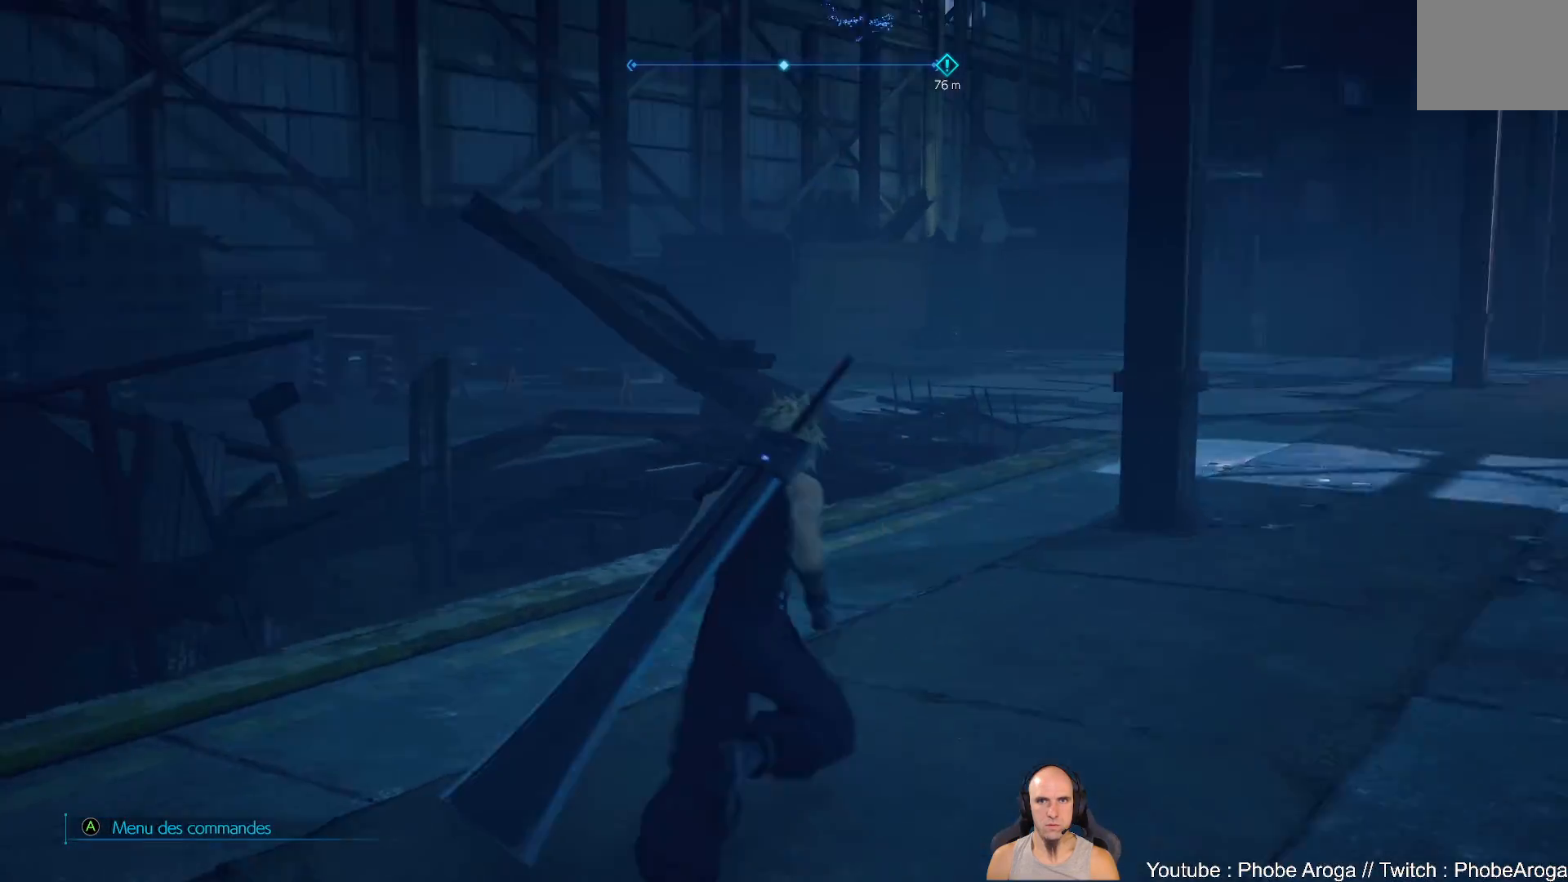
{"buttons": [], "left_stick": "right", "right_stick": "center", "events": [[150, "left_stick", "right"], [333, "right_stick", "center"]]}
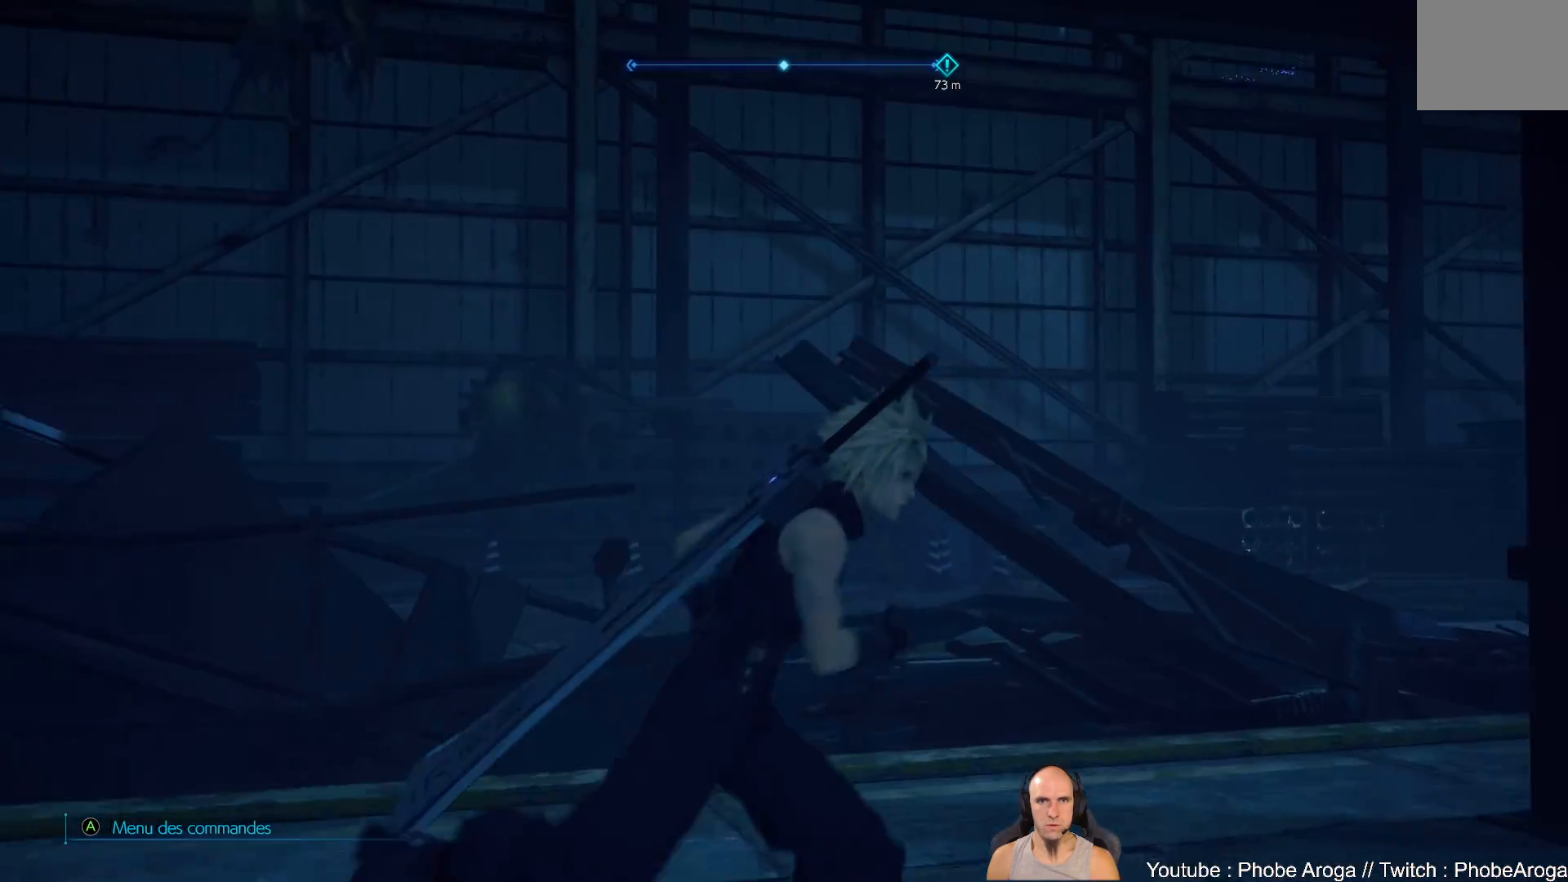
{"buttons": [], "left_stick": "down-right", "right_stick": "center", "events": [[50, "right_stick", "left"], [150, "left_stick", "down-right"], [483, "right_stick", "center"]]}
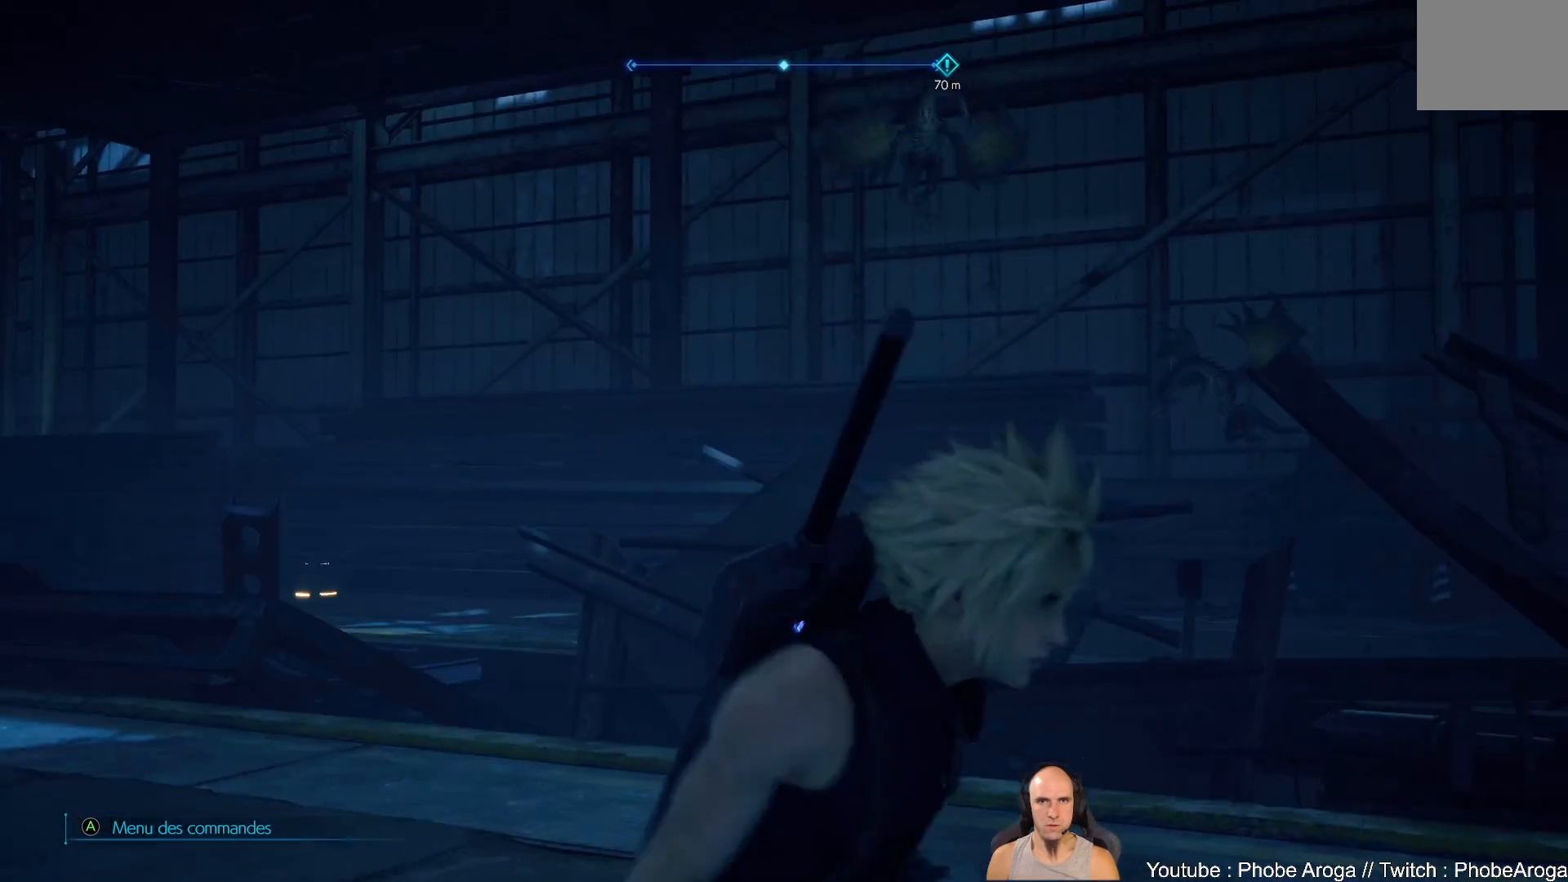
{"buttons": [], "left_stick": "right", "right_stick": "left", "events": [[350, "left_stick", "right"], [400, "right_stick", "left"]]}
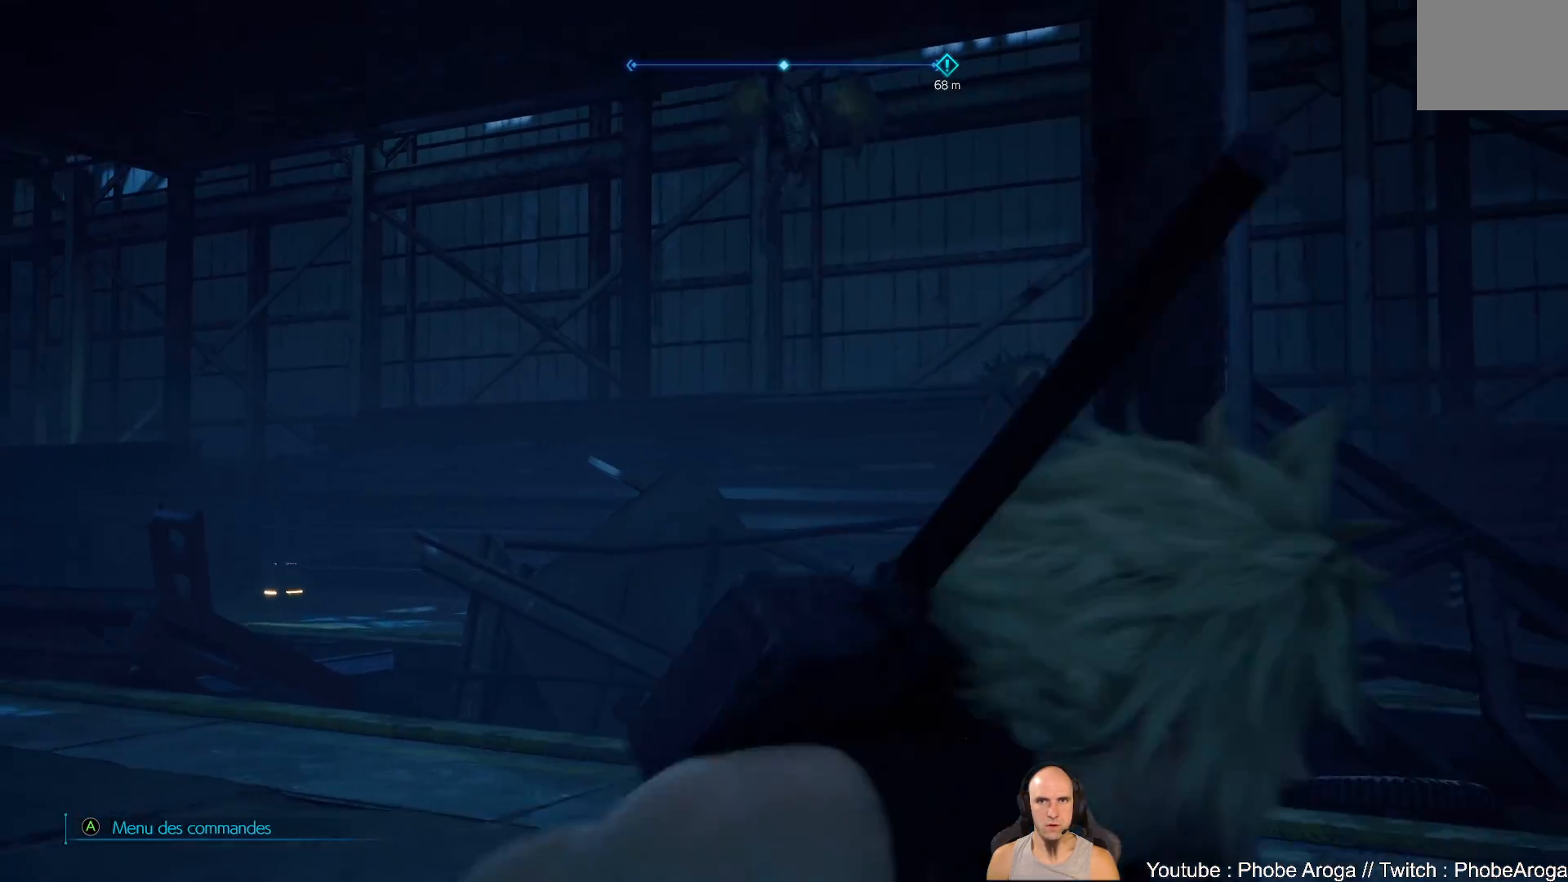
{"buttons": [], "left_stick": "center", "right_stick": "center", "events": [[17, "left_stick", "up-right"], [50, "right_stick", "center"], [183, "left_stick", "center"], [283, "START", "down"], [383, "START", "up"]]}
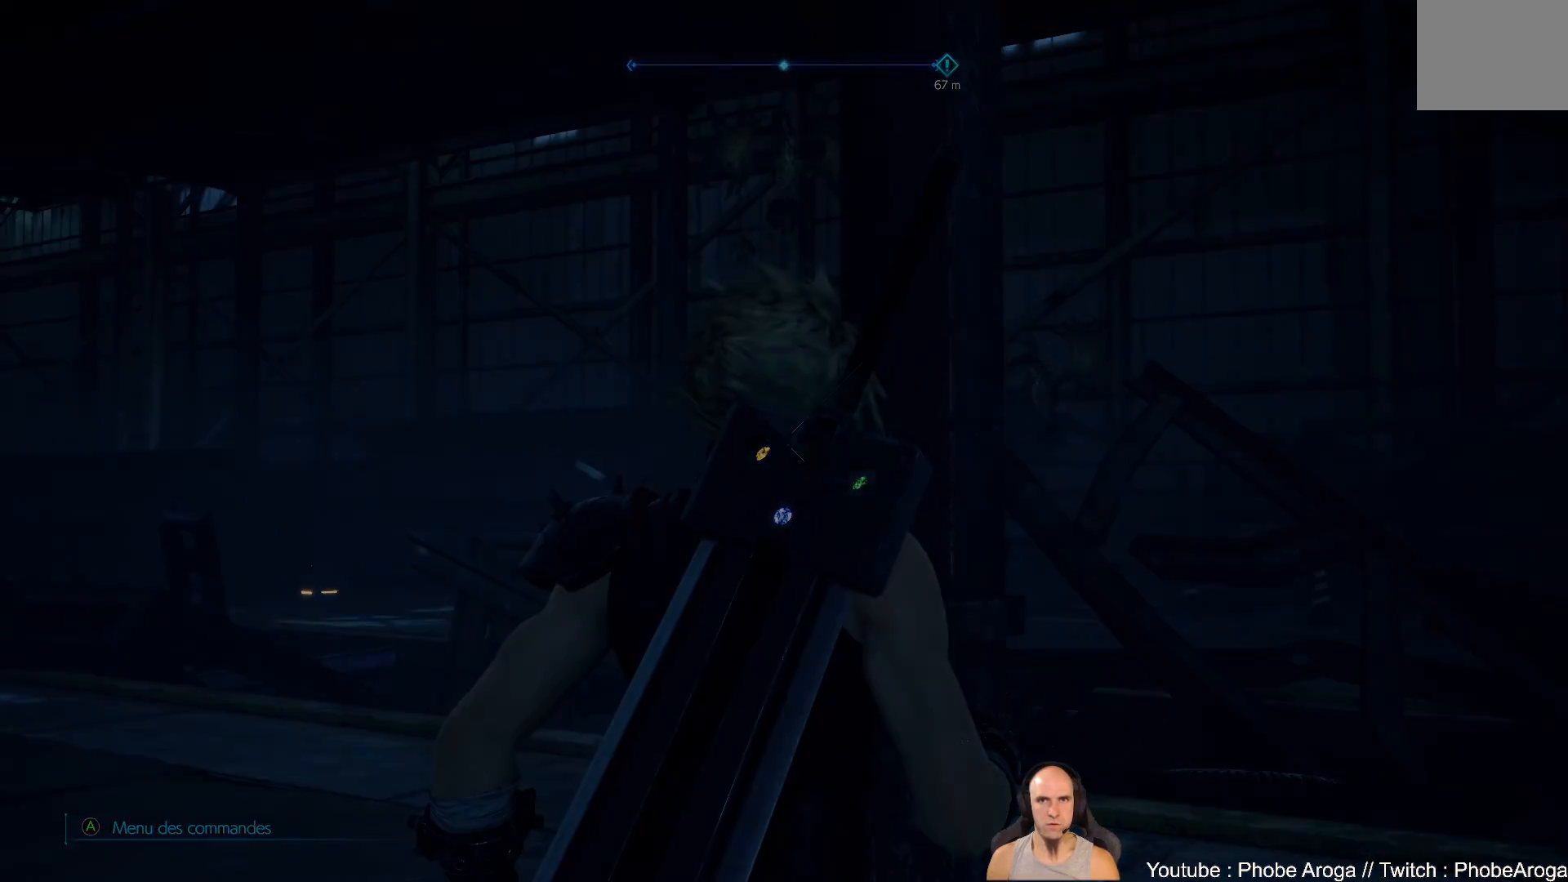
{"buttons": [], "left_stick": "center", "right_stick": "center", "events": []}
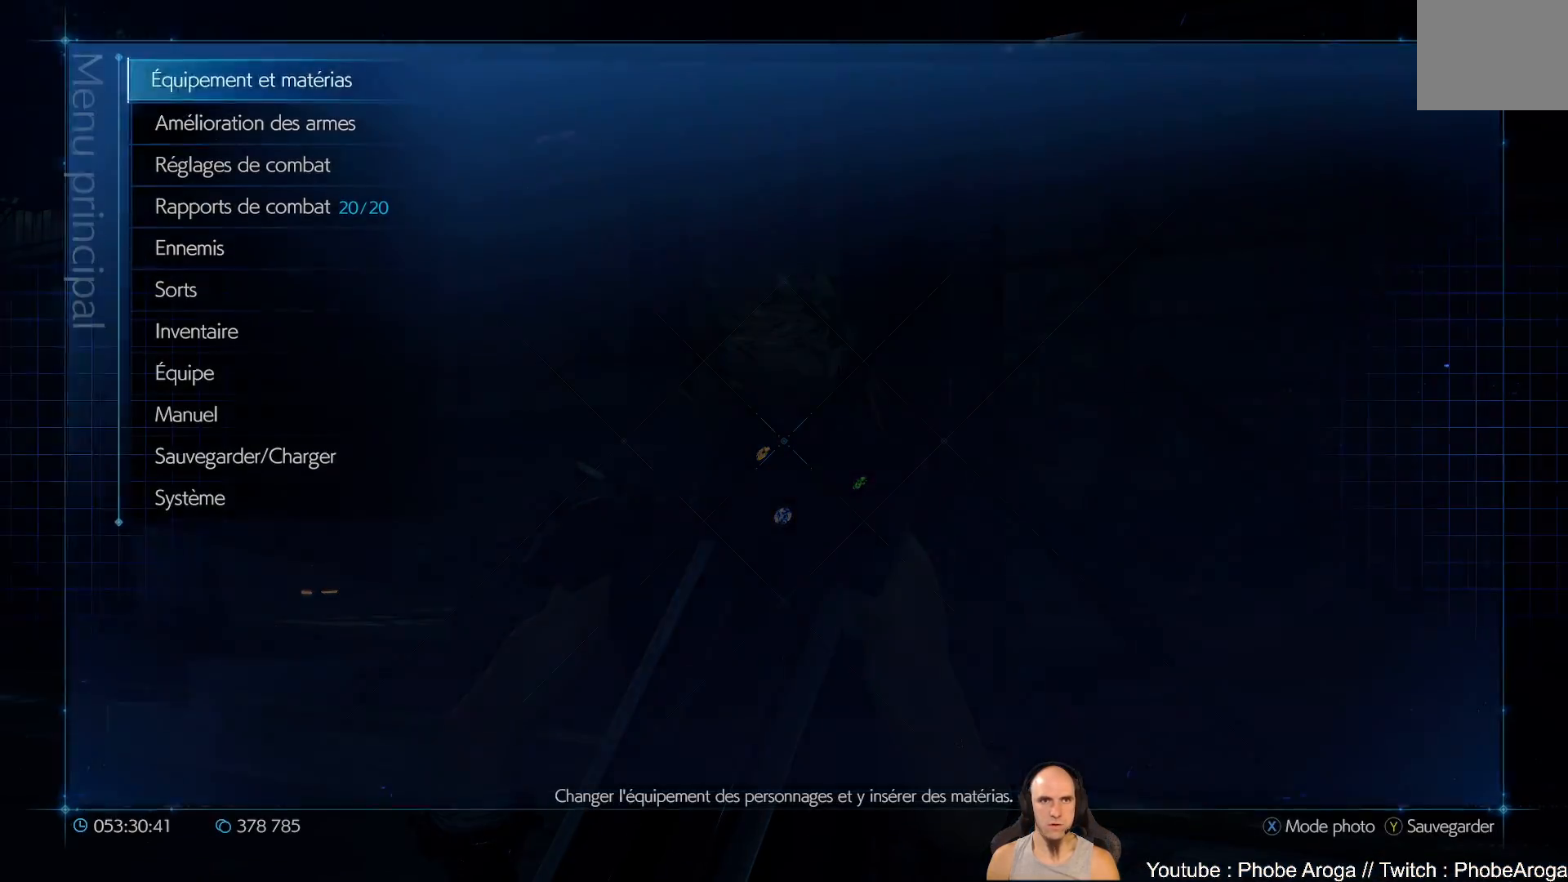
{"buttons": [], "left_stick": "center", "right_stick": "center", "events": [[317, "A", "down"], [400, "A", "up"]]}
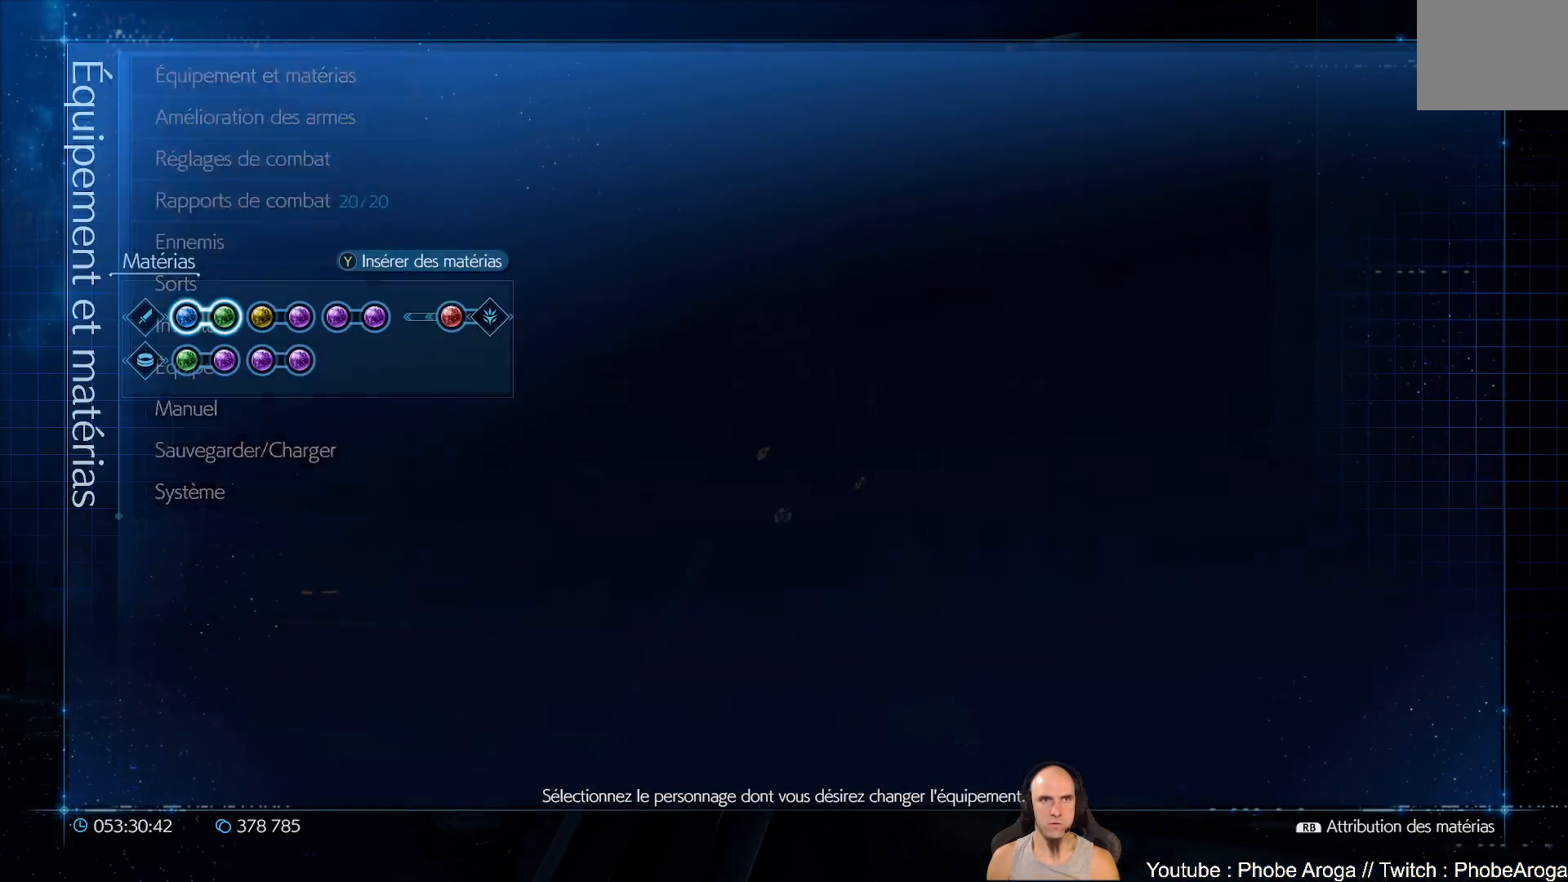
{"buttons": [], "left_stick": "center", "right_stick": "center", "events": []}
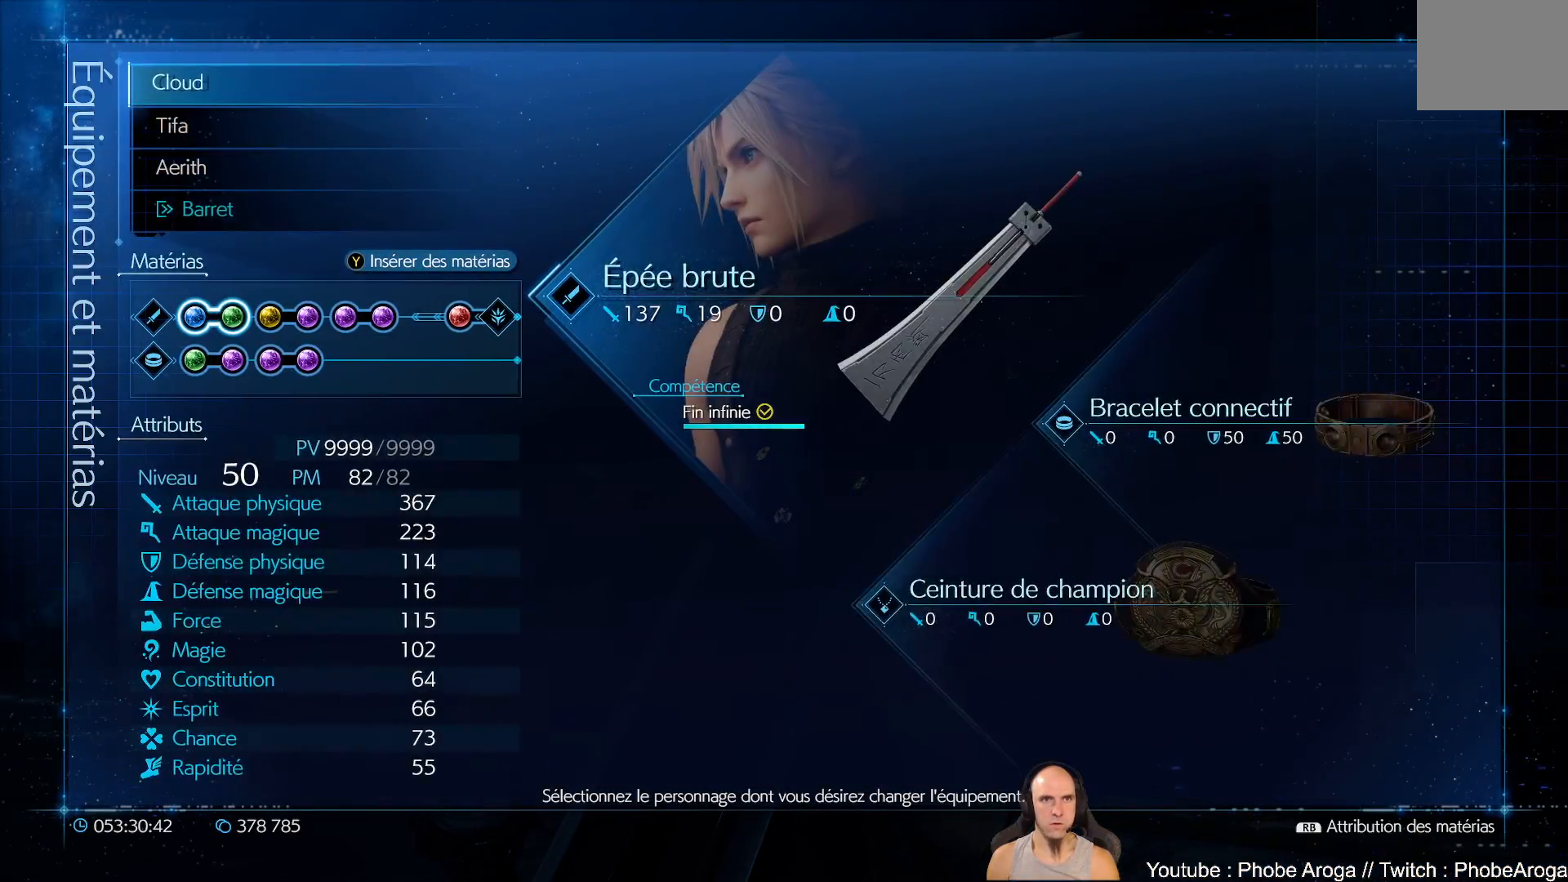
{"buttons": [], "left_stick": "center", "right_stick": "center", "events": []}
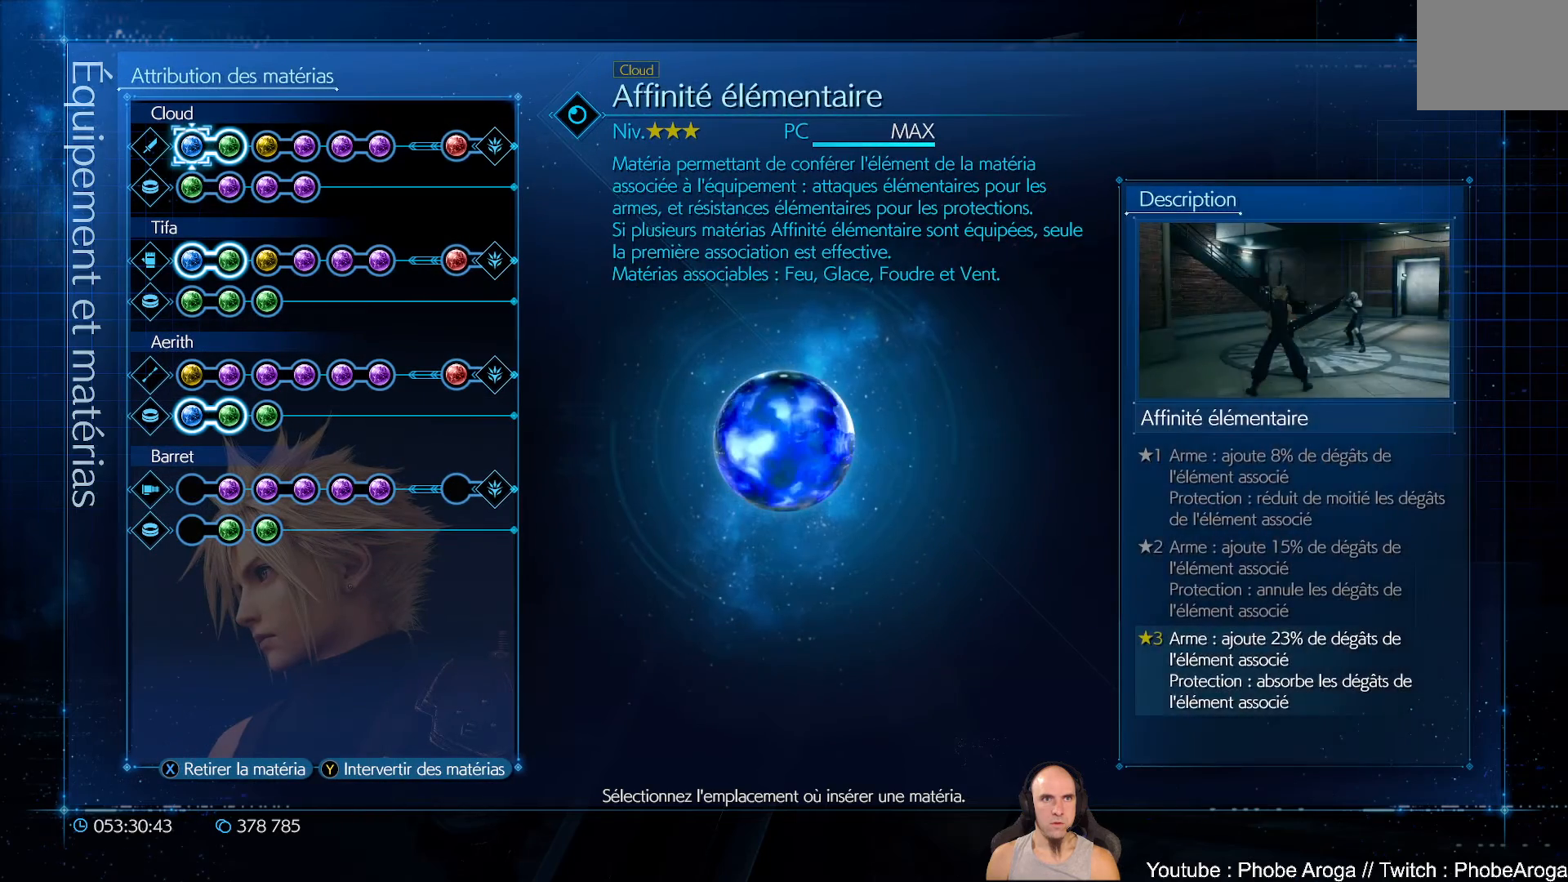
{"buttons": [], "left_stick": "center", "right_stick": "center", "events": [[33, "DPAD_RIGHT", "down"], [100, "DPAD_RIGHT", "up"], [267, "A", "down"], [367, "A", "up"]]}
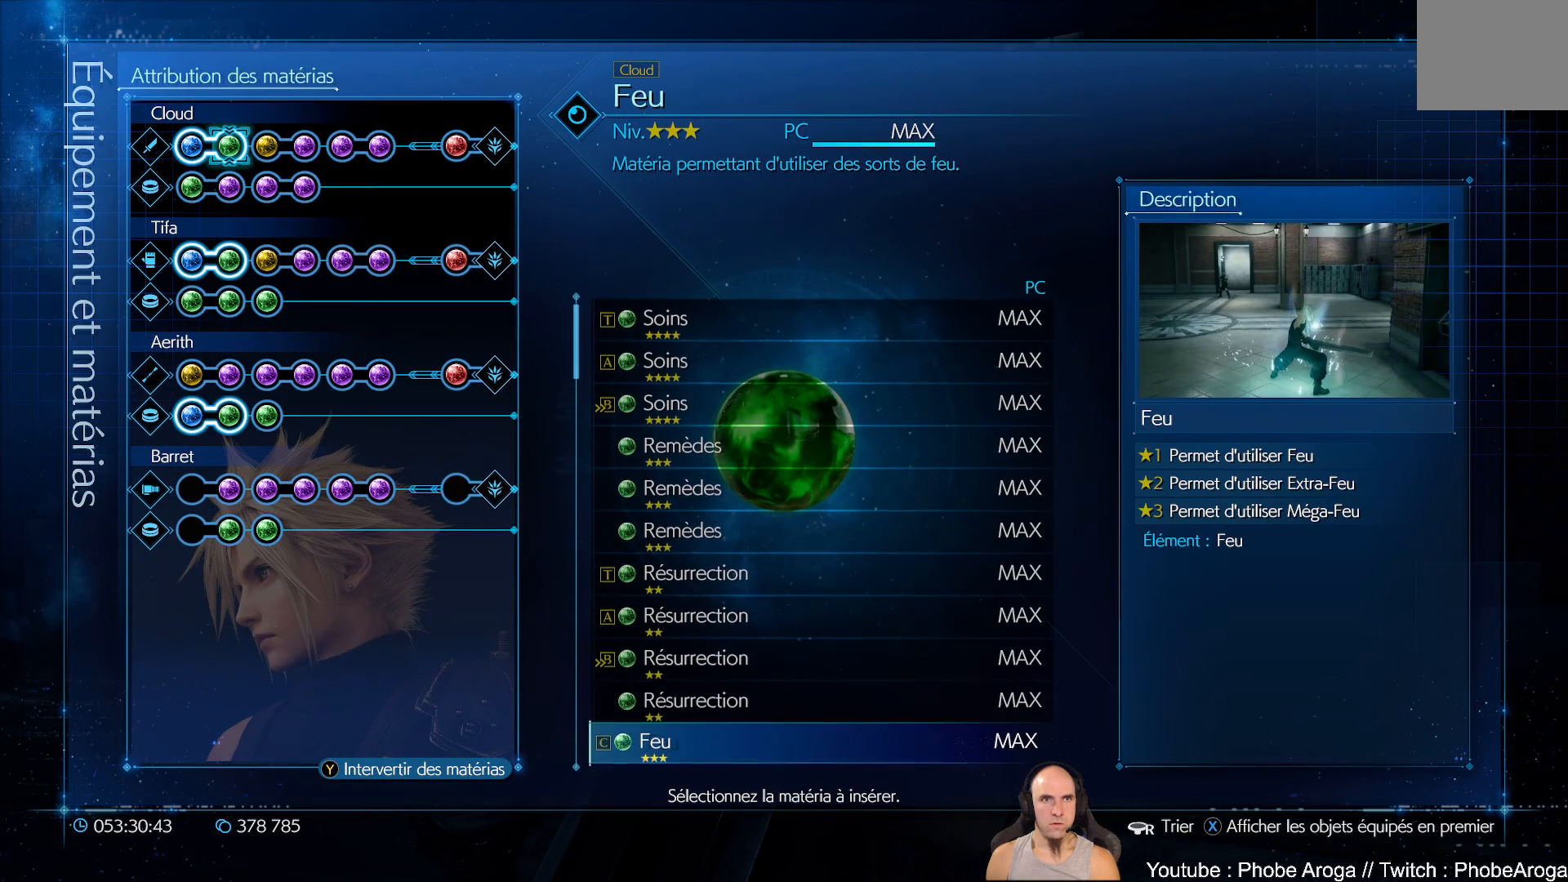
{"buttons": [], "left_stick": "center", "right_stick": "center", "events": []}
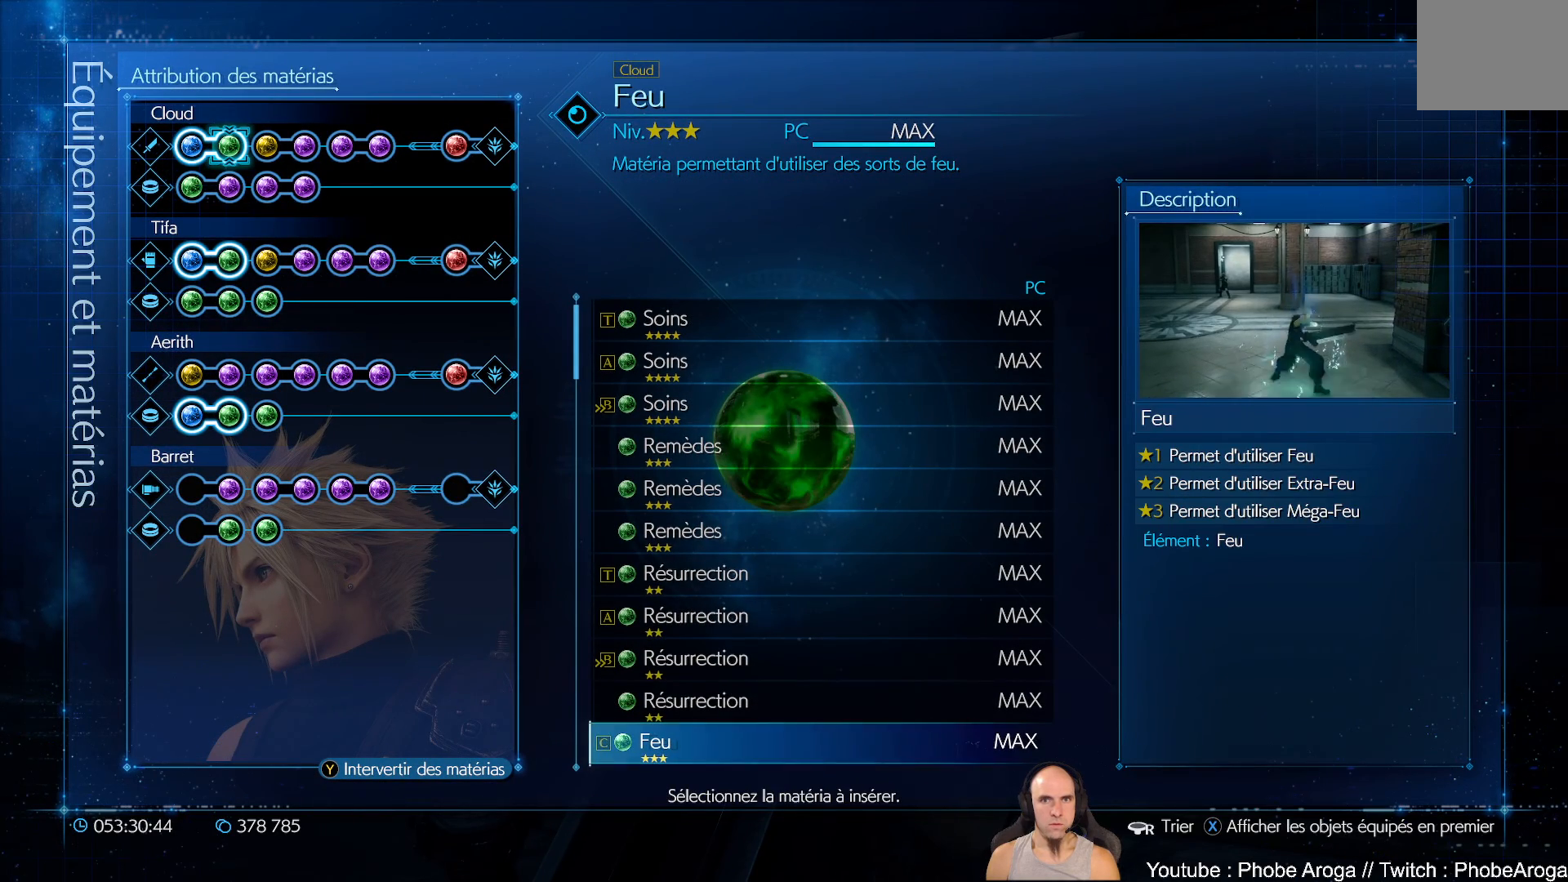
{"buttons": [], "left_stick": "center", "right_stick": "center", "events": []}